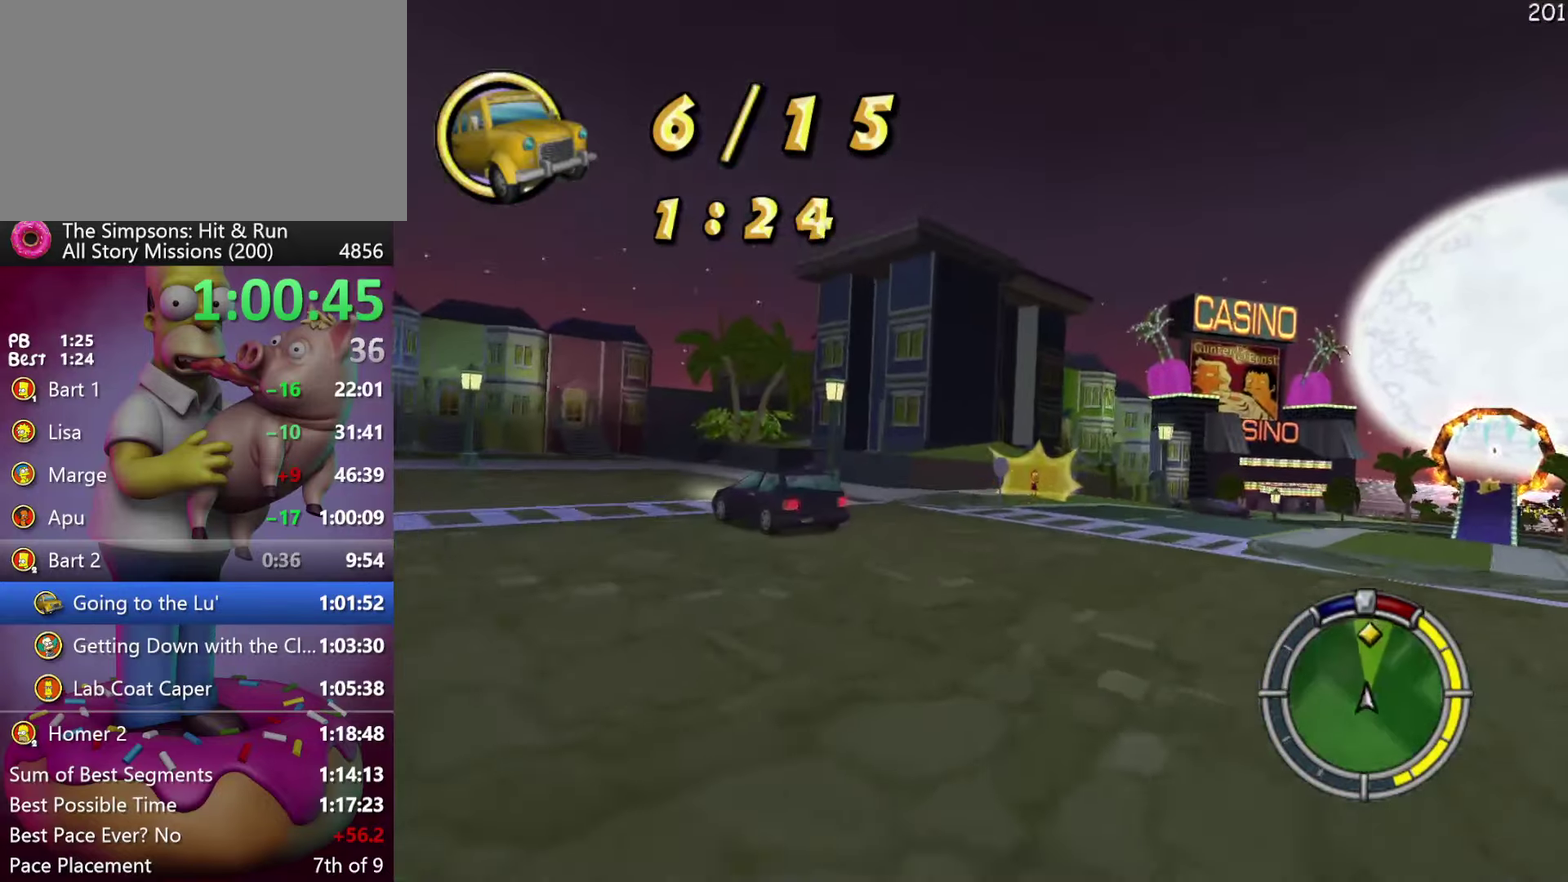
Gameplay with a controller (Xbox layout); each line is a JSON object with the inputs held at the frame after it. "events" lists button and stick changes between this image and that frame as [ms after this image, input, new state], when the widget could be followed in between. Not read: B DPAD_DOWN DPAD_LEFT DPAD_RIGHT L3 R3.
{"buttons": ["R2"], "left_stick": "right", "events": [[167, "left_stick", "center"], [467, "left_stick", "right"]]}
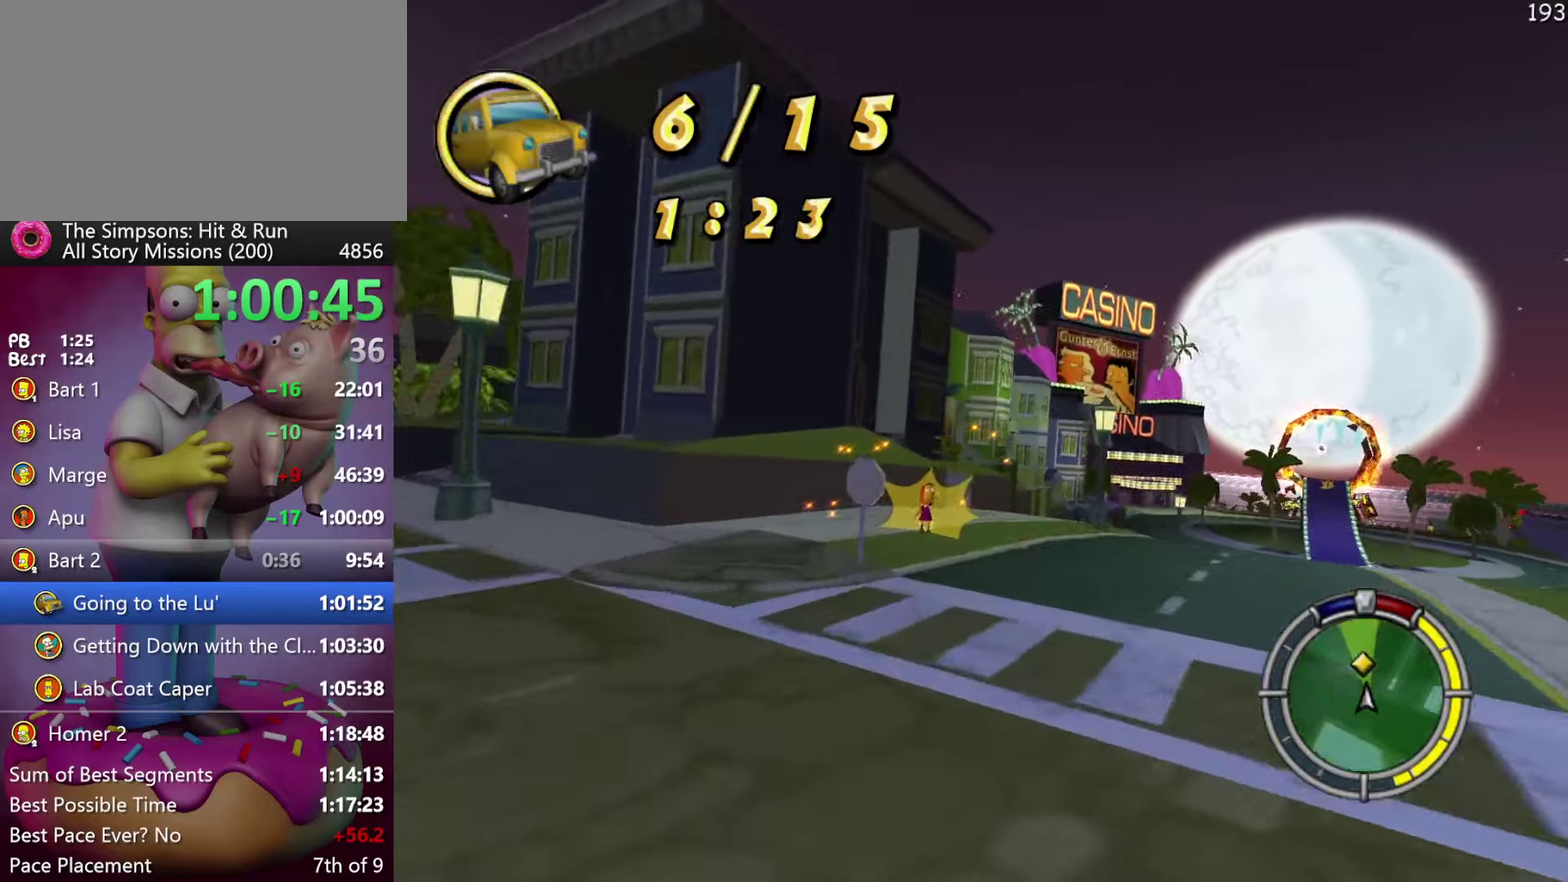
{"buttons": ["R2"], "left_stick": "right", "events": [[283, "left_stick", "center"], [367, "left_stick", "right"]]}
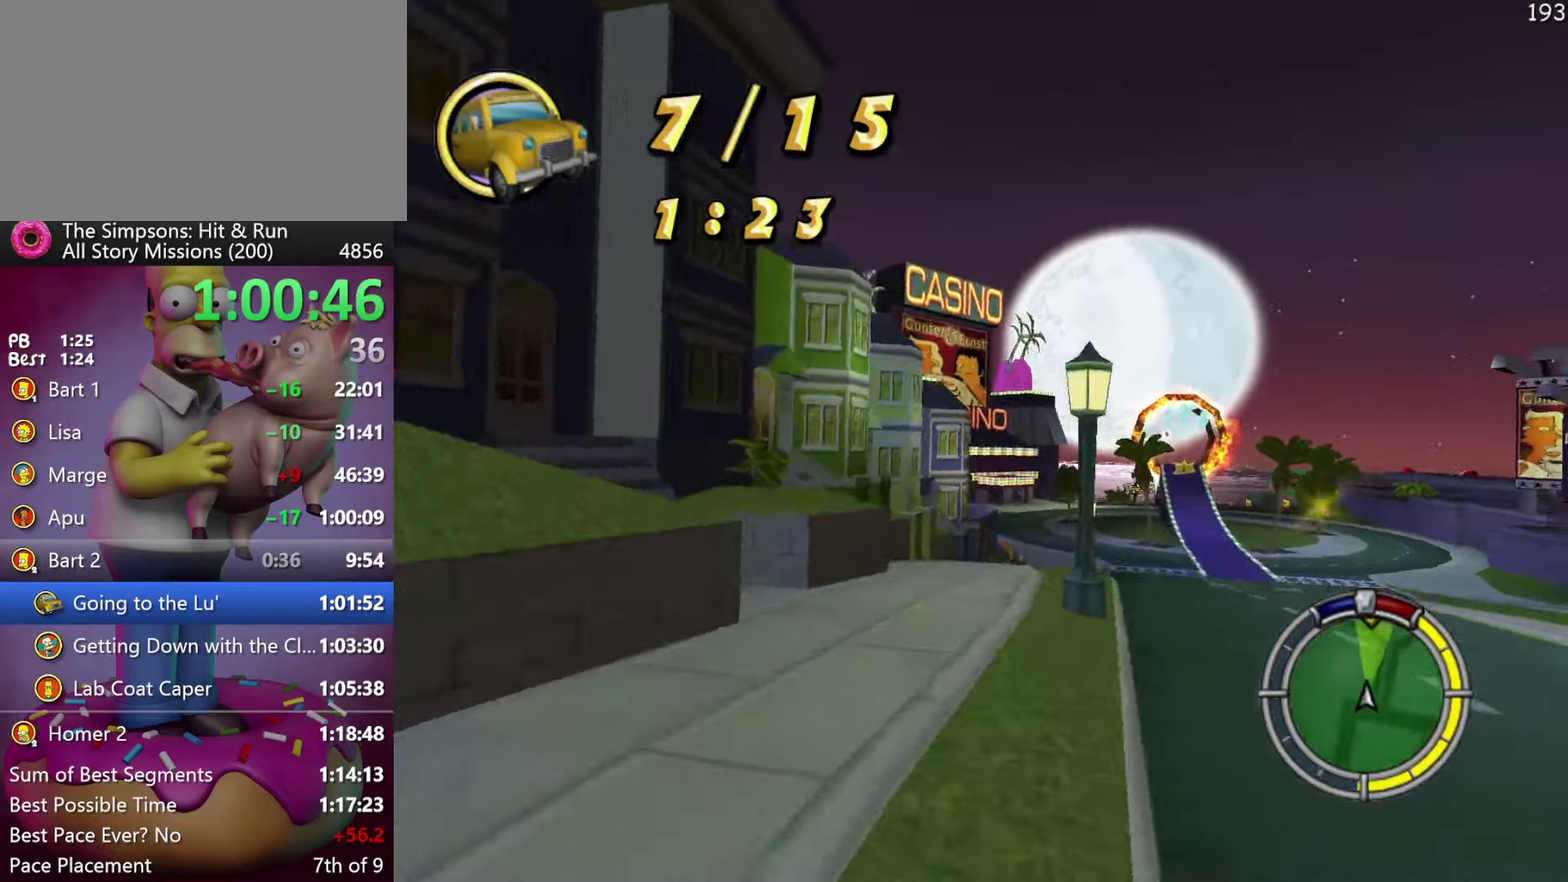
{"buttons": ["R2"], "left_stick": "right", "events": [[83, "R2", "up"], [250, "R2", "down"], [400, "left_stick", "center"], [450, "left_stick", "right"]]}
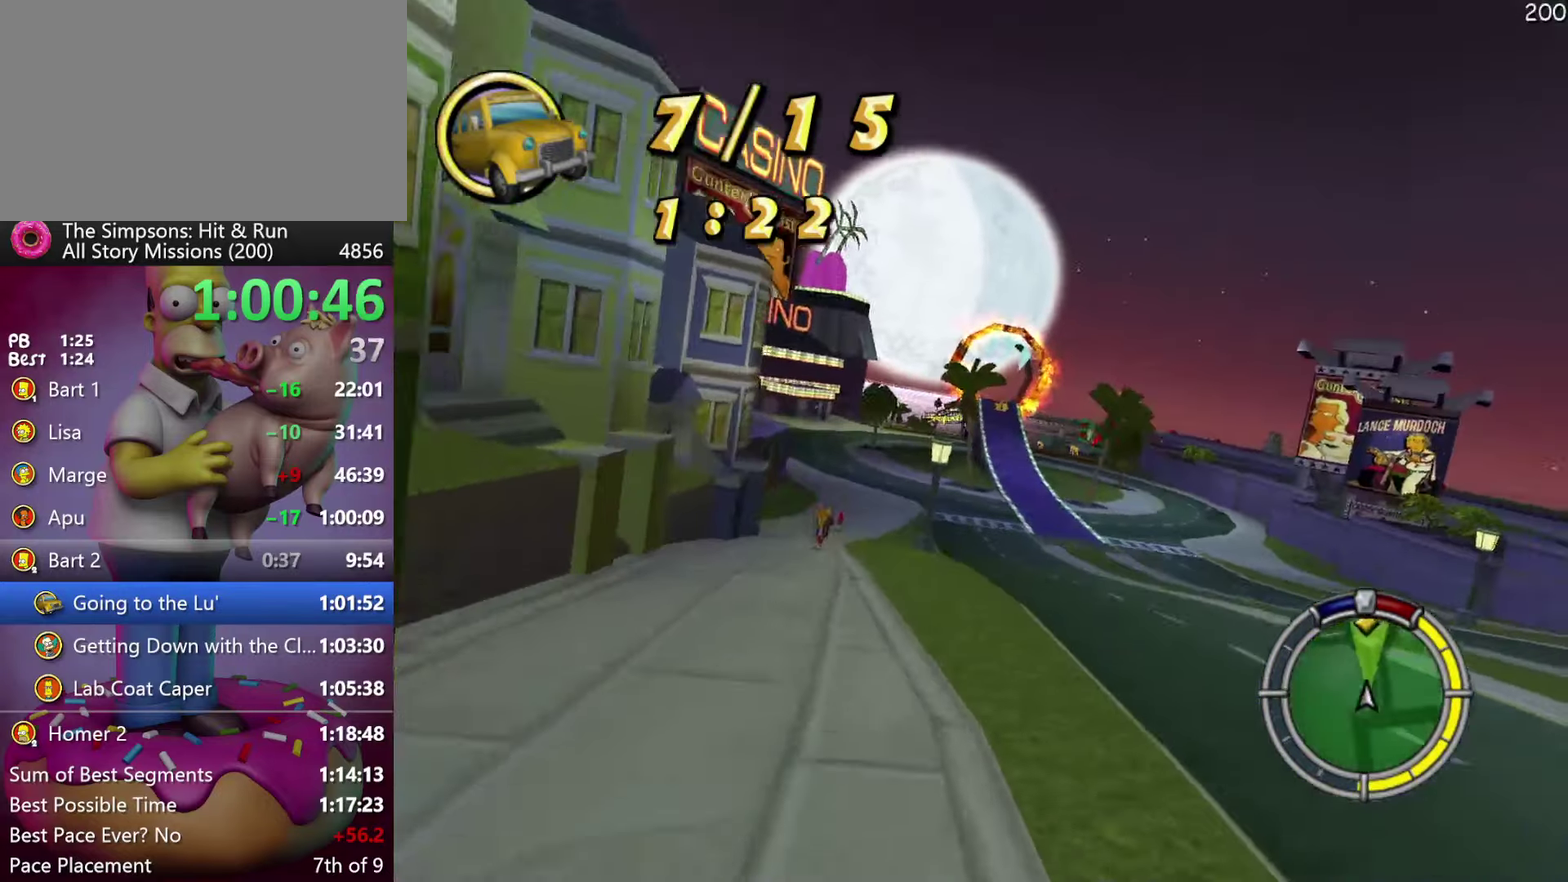
{"buttons": ["R2"], "left_stick": "center", "events": [[250, "DPAD_UP", "down"], [300, "DPAD_UP", "up"], [317, "left_stick", "center"]]}
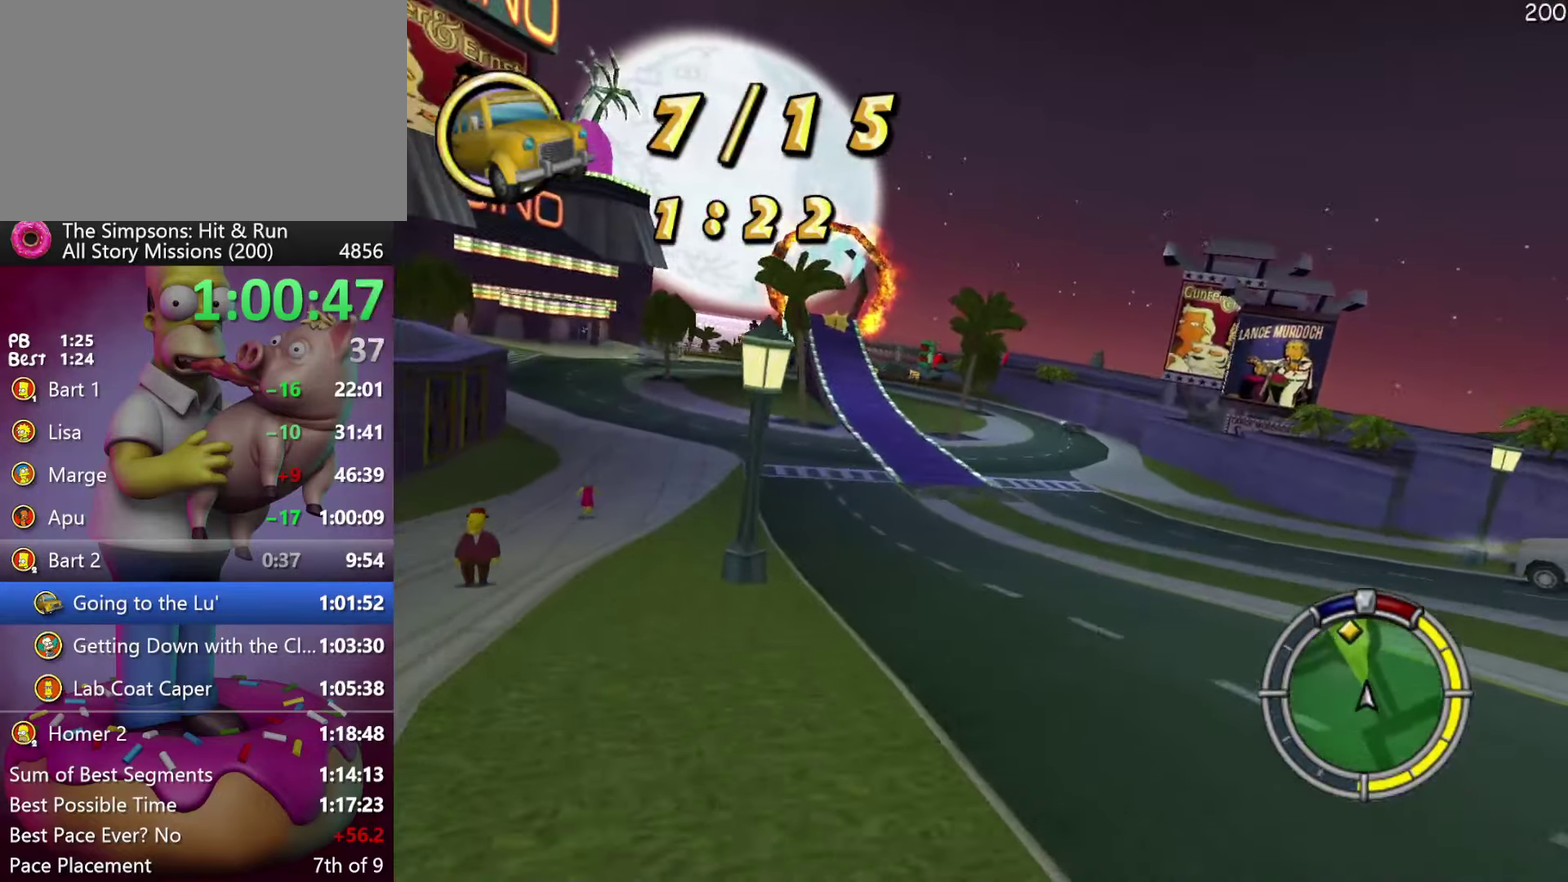
{"buttons": ["R2"], "left_stick": "center", "events": [[33, "left_stick", "left"], [250, "left_stick", "center"]]}
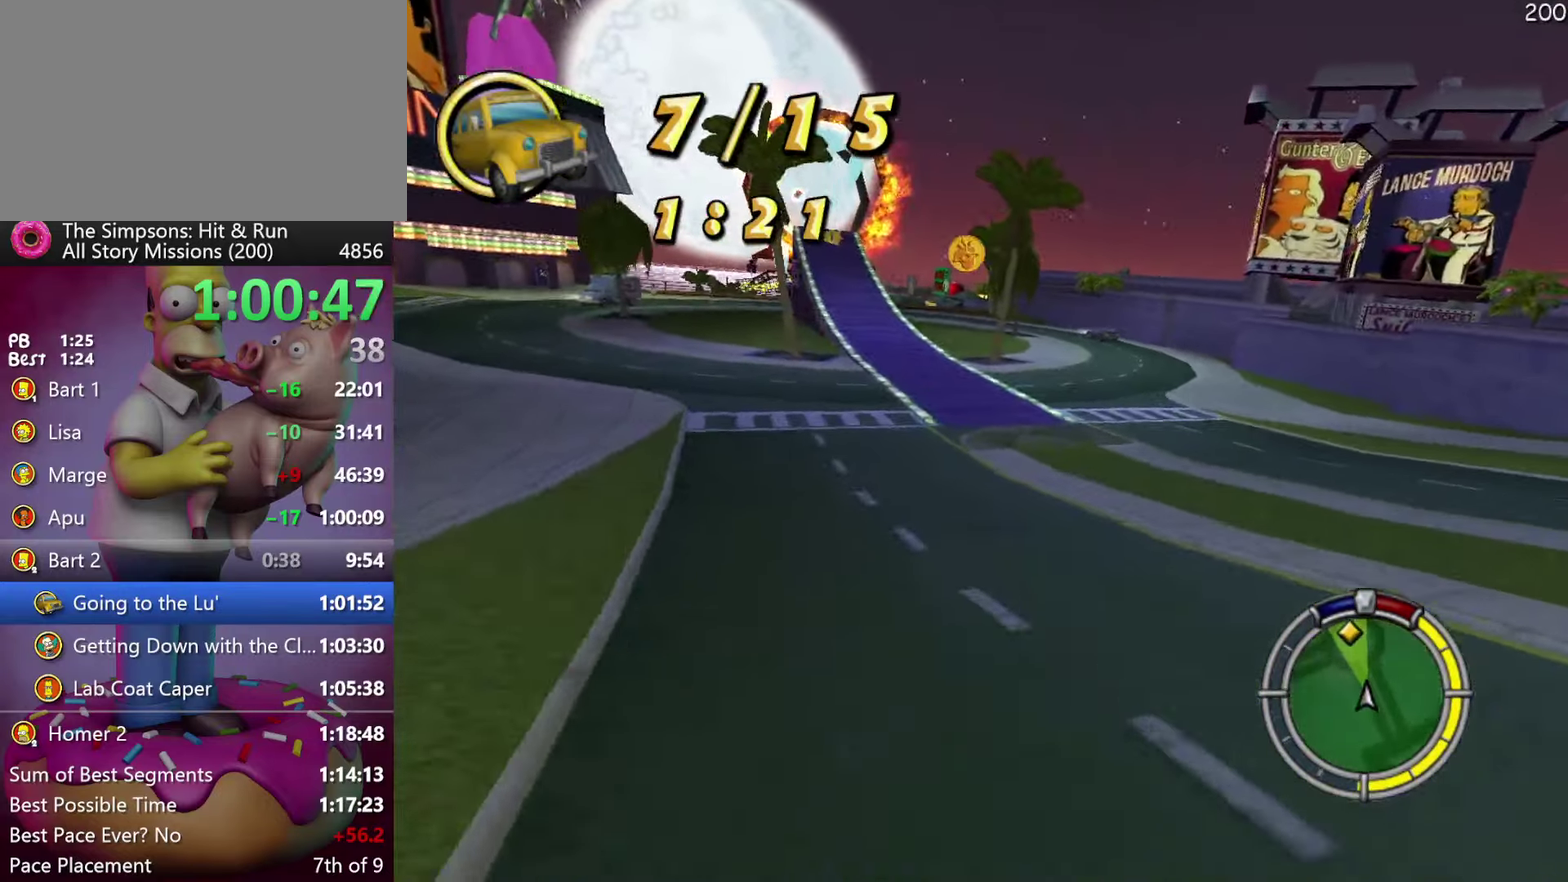
{"buttons": ["R2"], "left_stick": "left", "events": [[100, "left_stick", "left"], [217, "left_stick", "center"], [383, "left_stick", "left"]]}
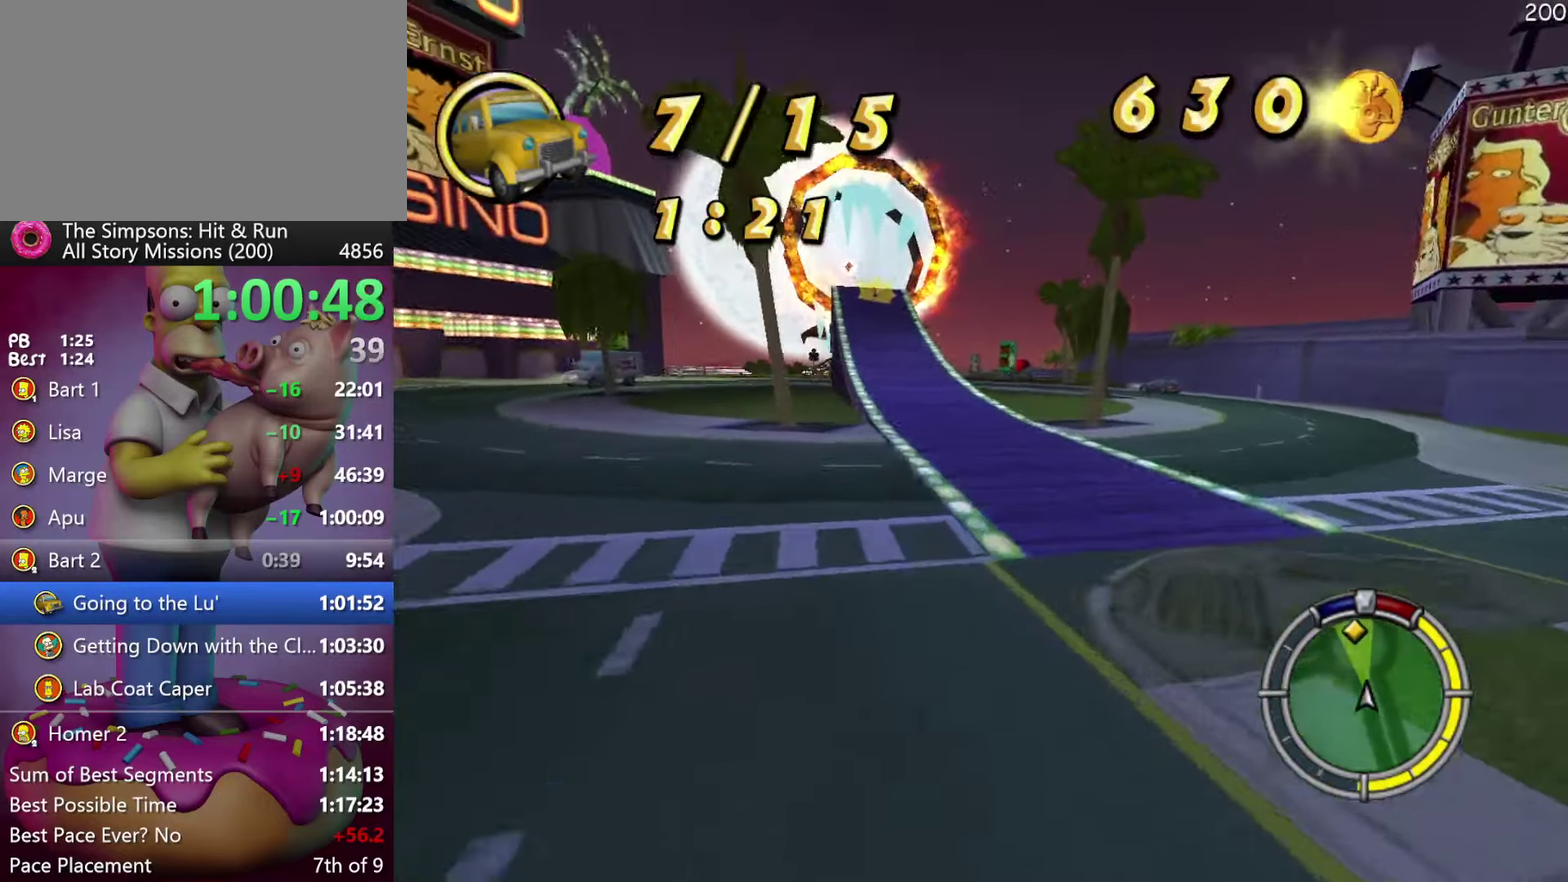
{"buttons": ["R2"], "left_stick": "center", "events": [[250, "left_stick", "center"]]}
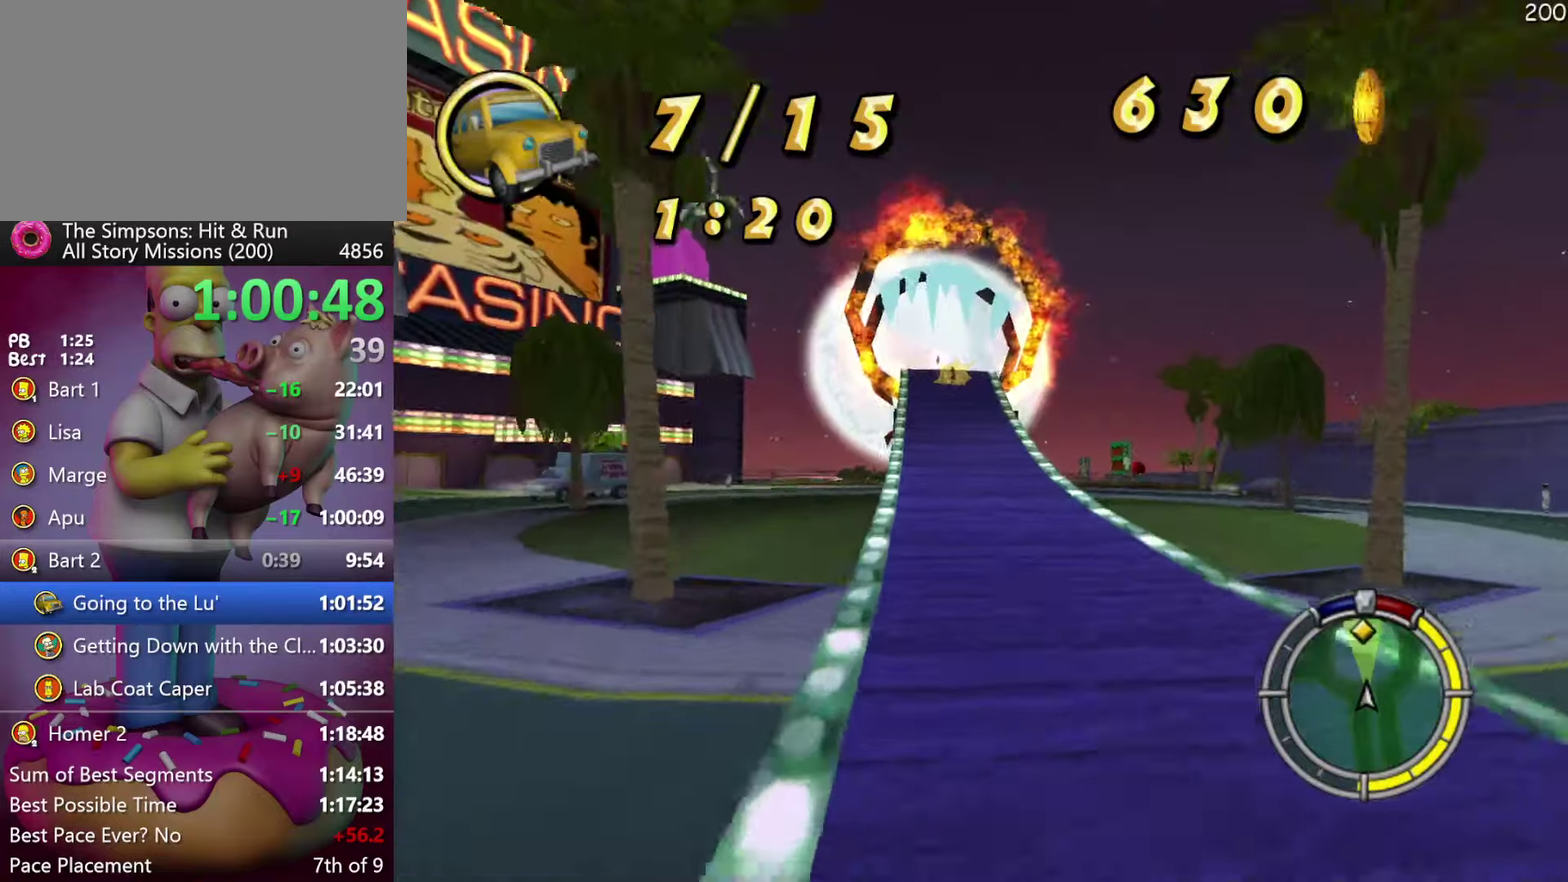
{"buttons": ["R2"], "left_stick": "left", "events": [[17, "left_stick", "left"], [184, "left_stick", "center"], [334, "left_stick", "left"]]}
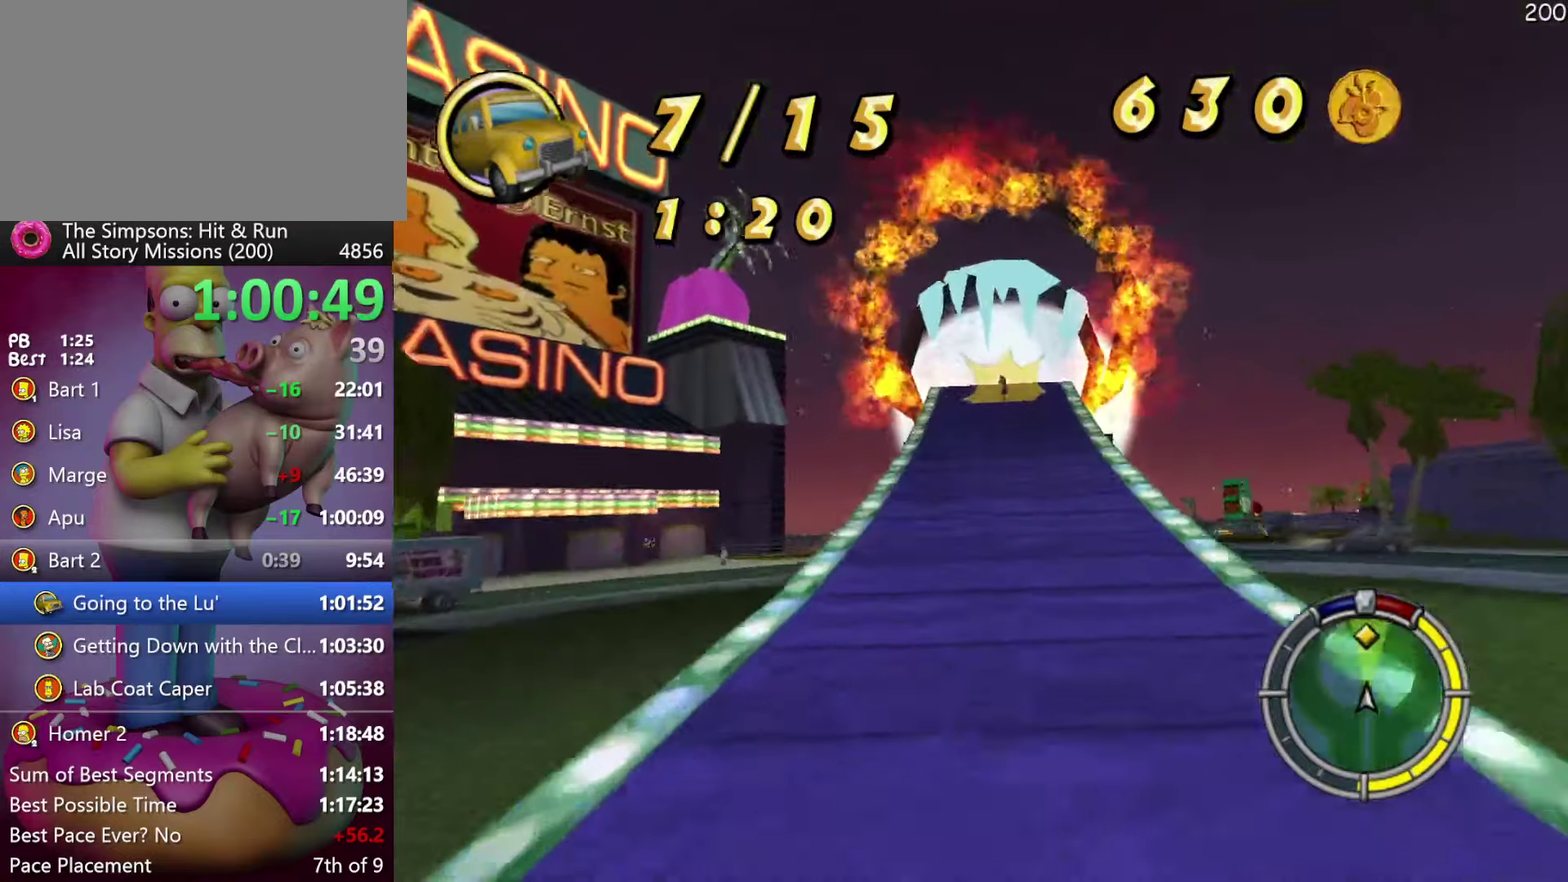
{"buttons": ["R2"], "left_stick": "center", "events": [[117, "left_stick", "center"]]}
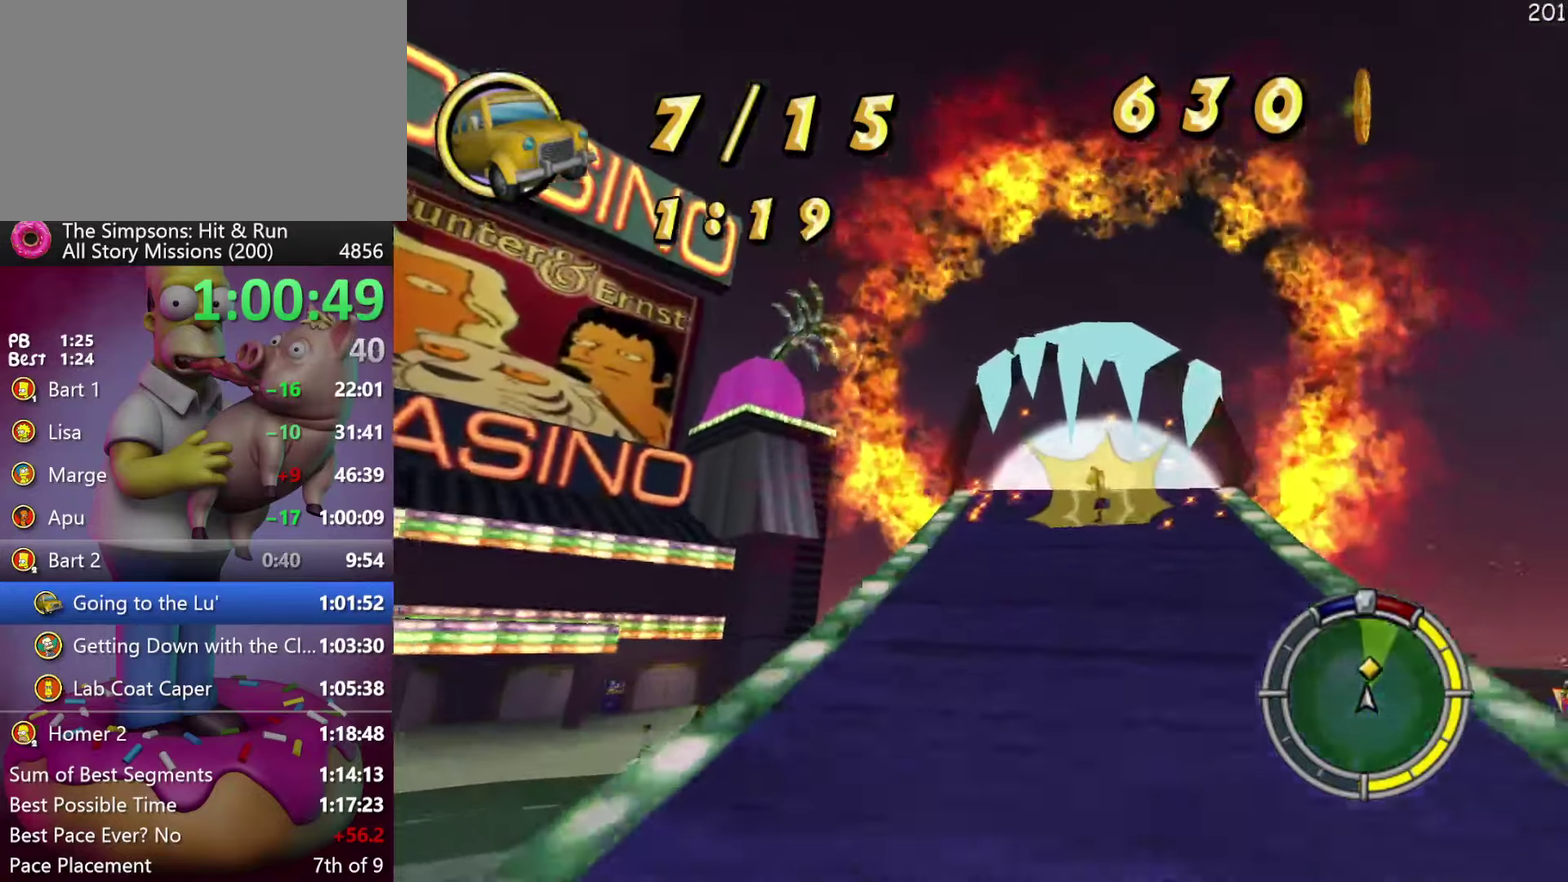
{"buttons": ["R2"], "left_stick": "right", "events": [[17, "left_stick", "right"], [434, "left_stick", "center"], [484, "left_stick", "right"]]}
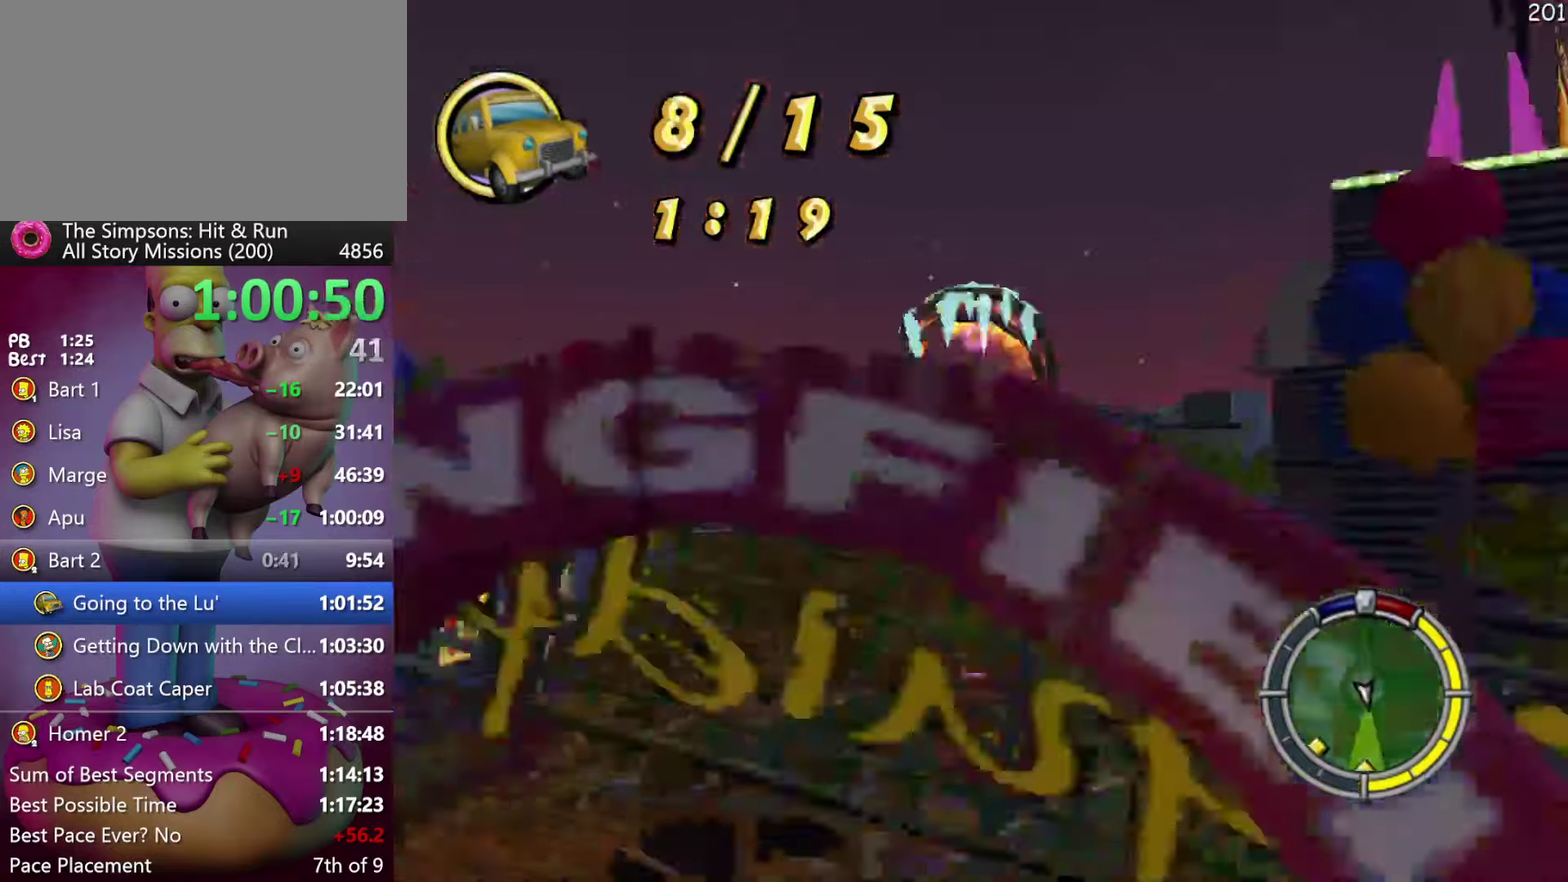
{"buttons": [], "left_stick": "right", "events": [[317, "R2", "up"]]}
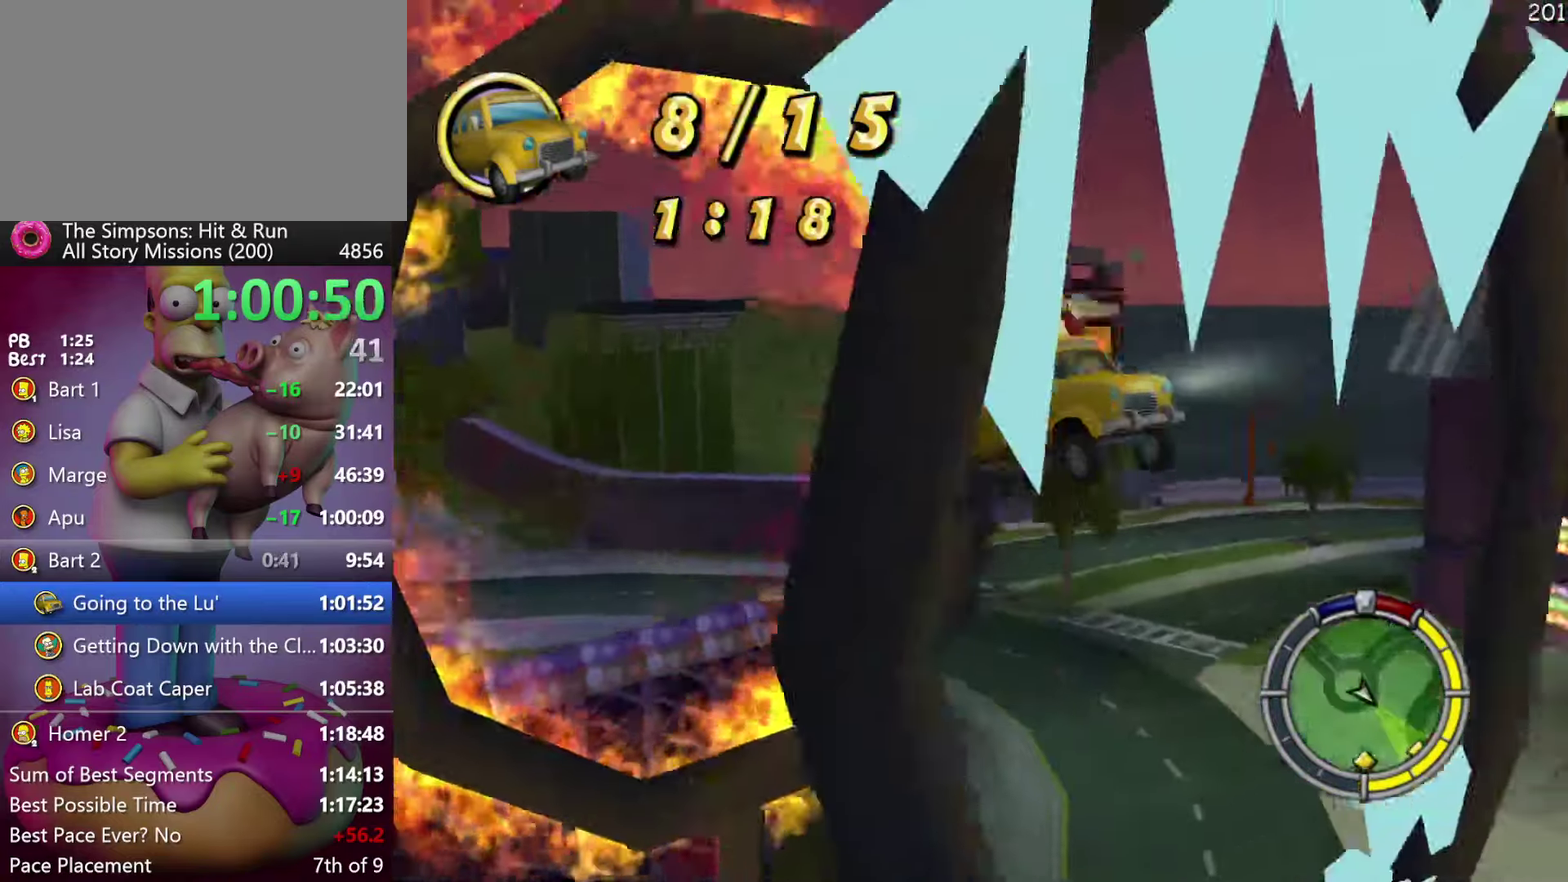
{"buttons": [], "left_stick": "right", "events": []}
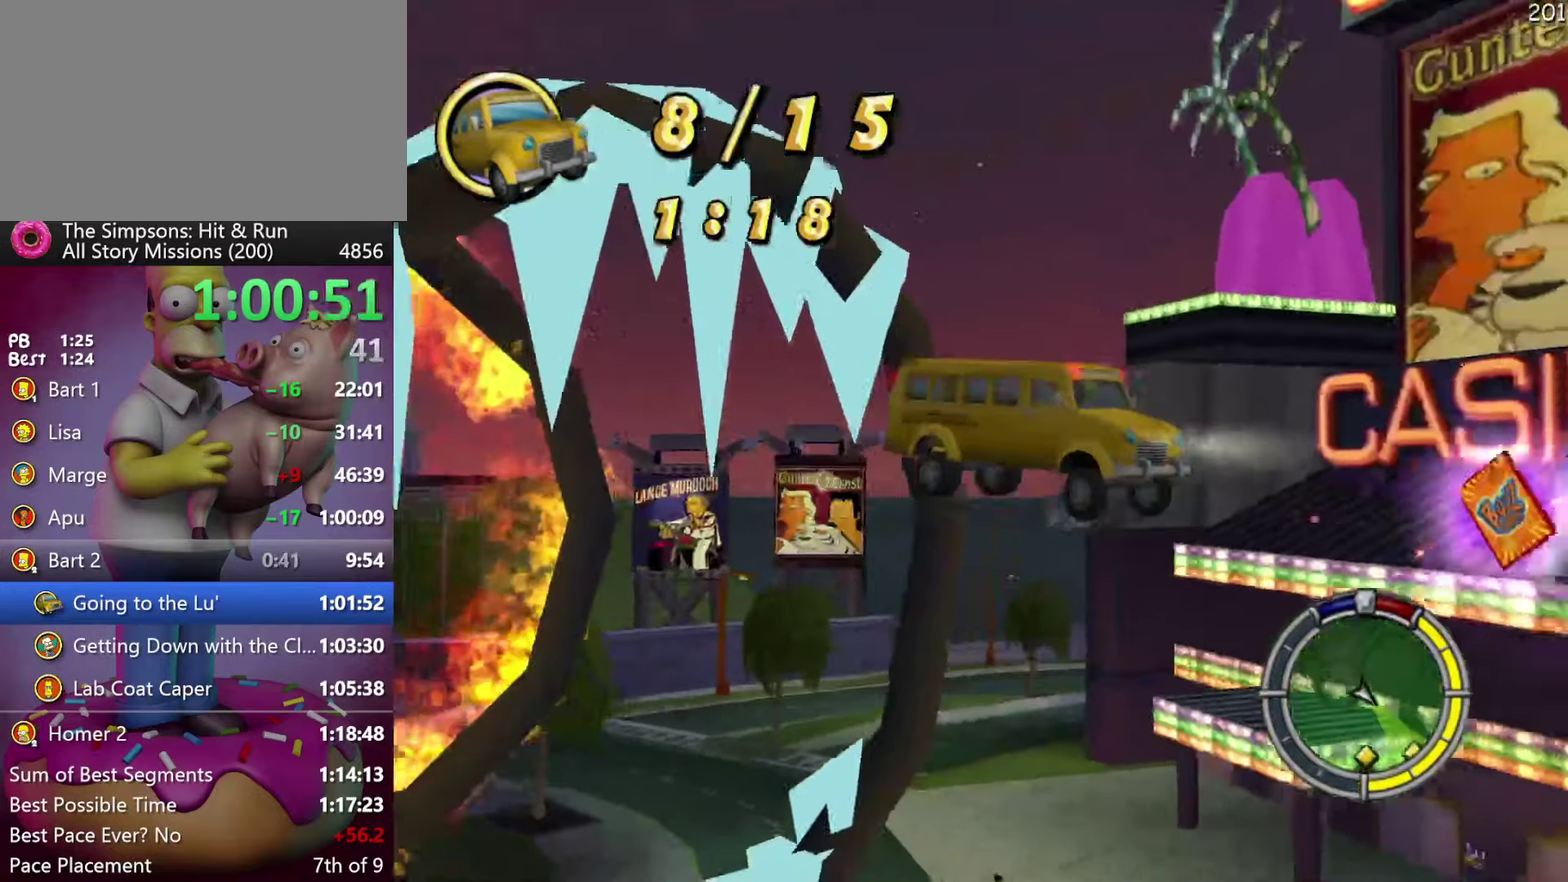
{"buttons": [], "left_stick": "right", "events": []}
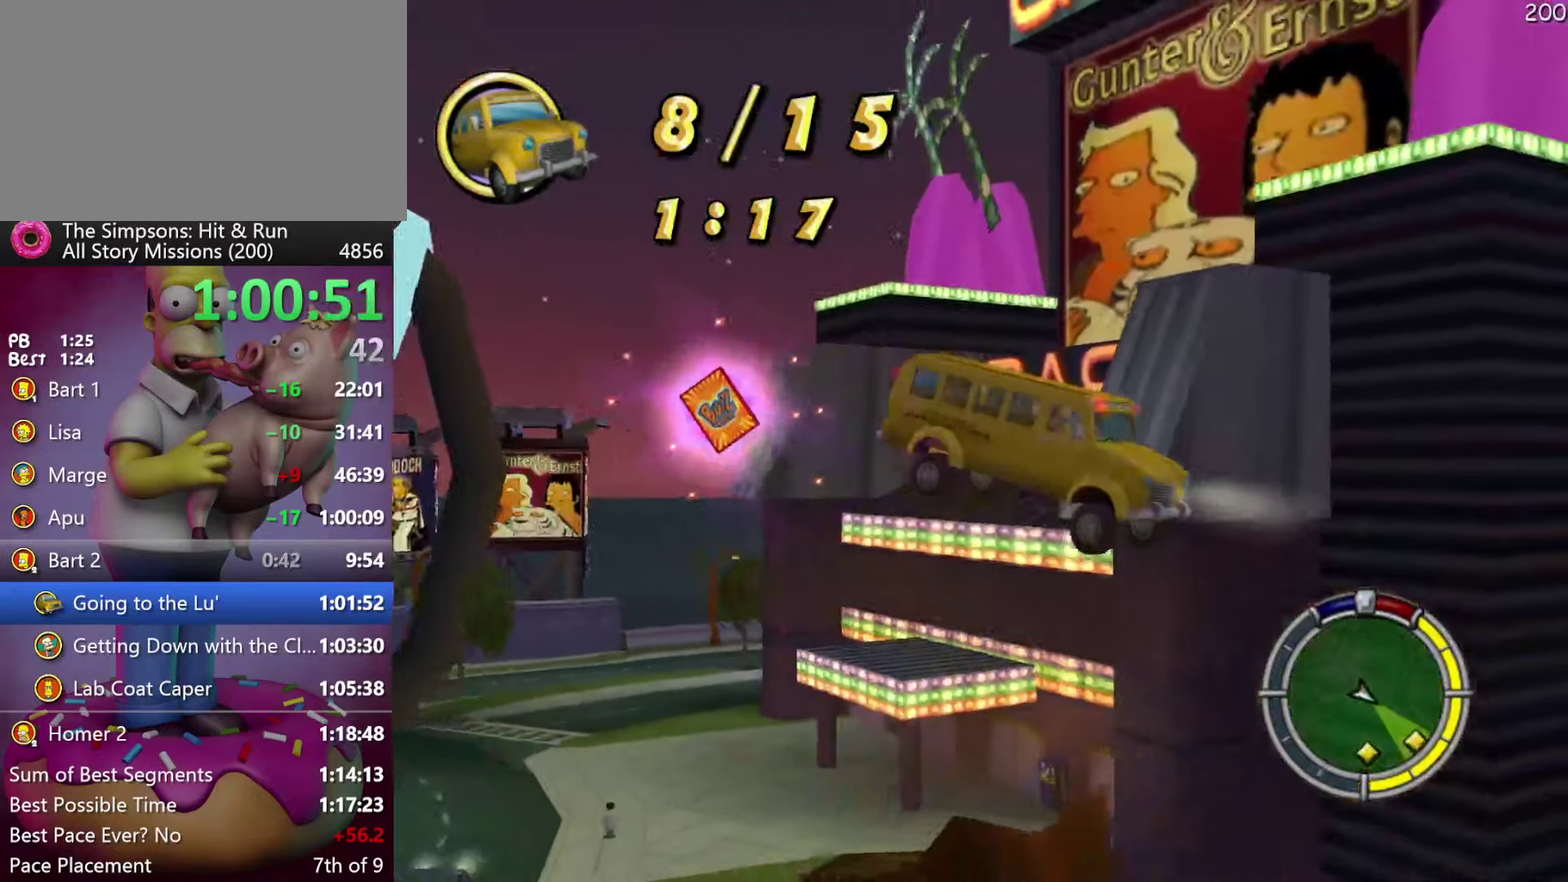
{"buttons": [], "left_stick": "right", "events": []}
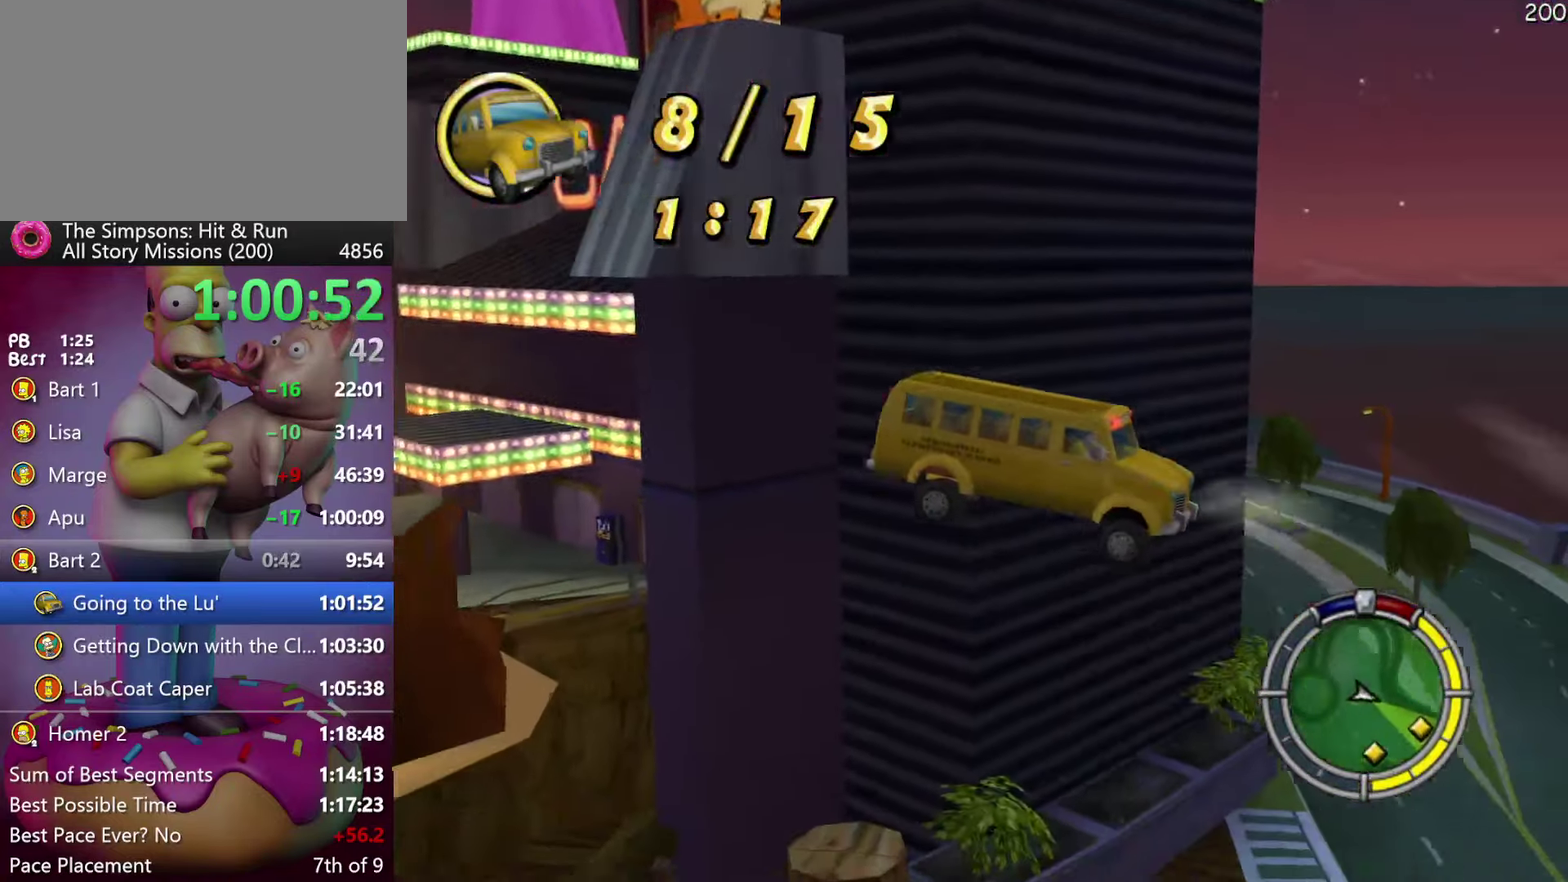
{"buttons": ["R2"], "left_stick": "right", "events": [[317, "R2", "down"]]}
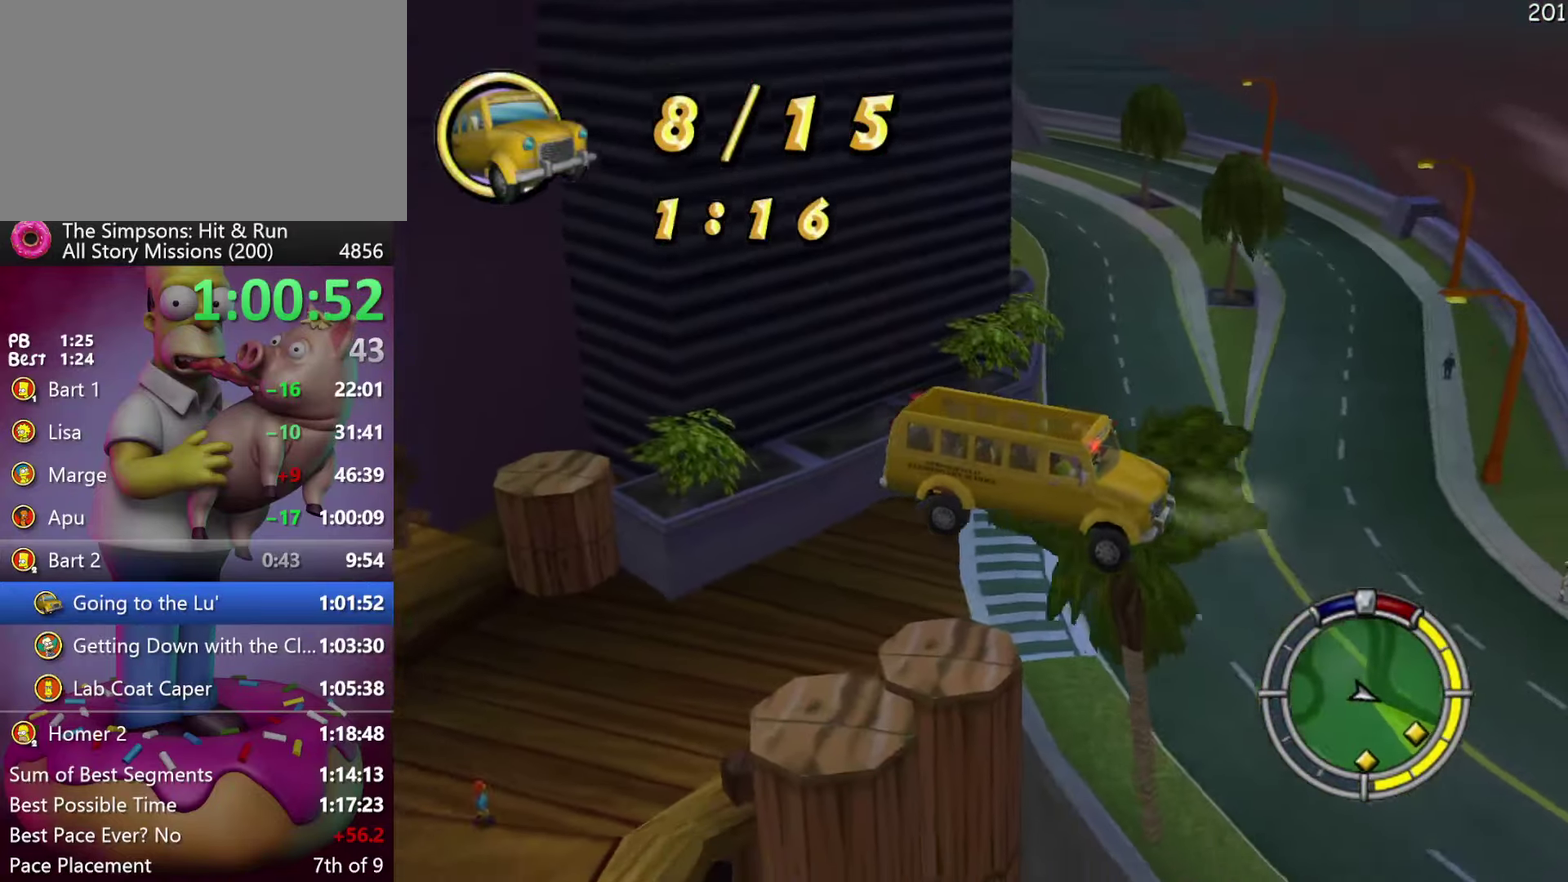
{"buttons": ["R2"], "left_stick": "right", "events": []}
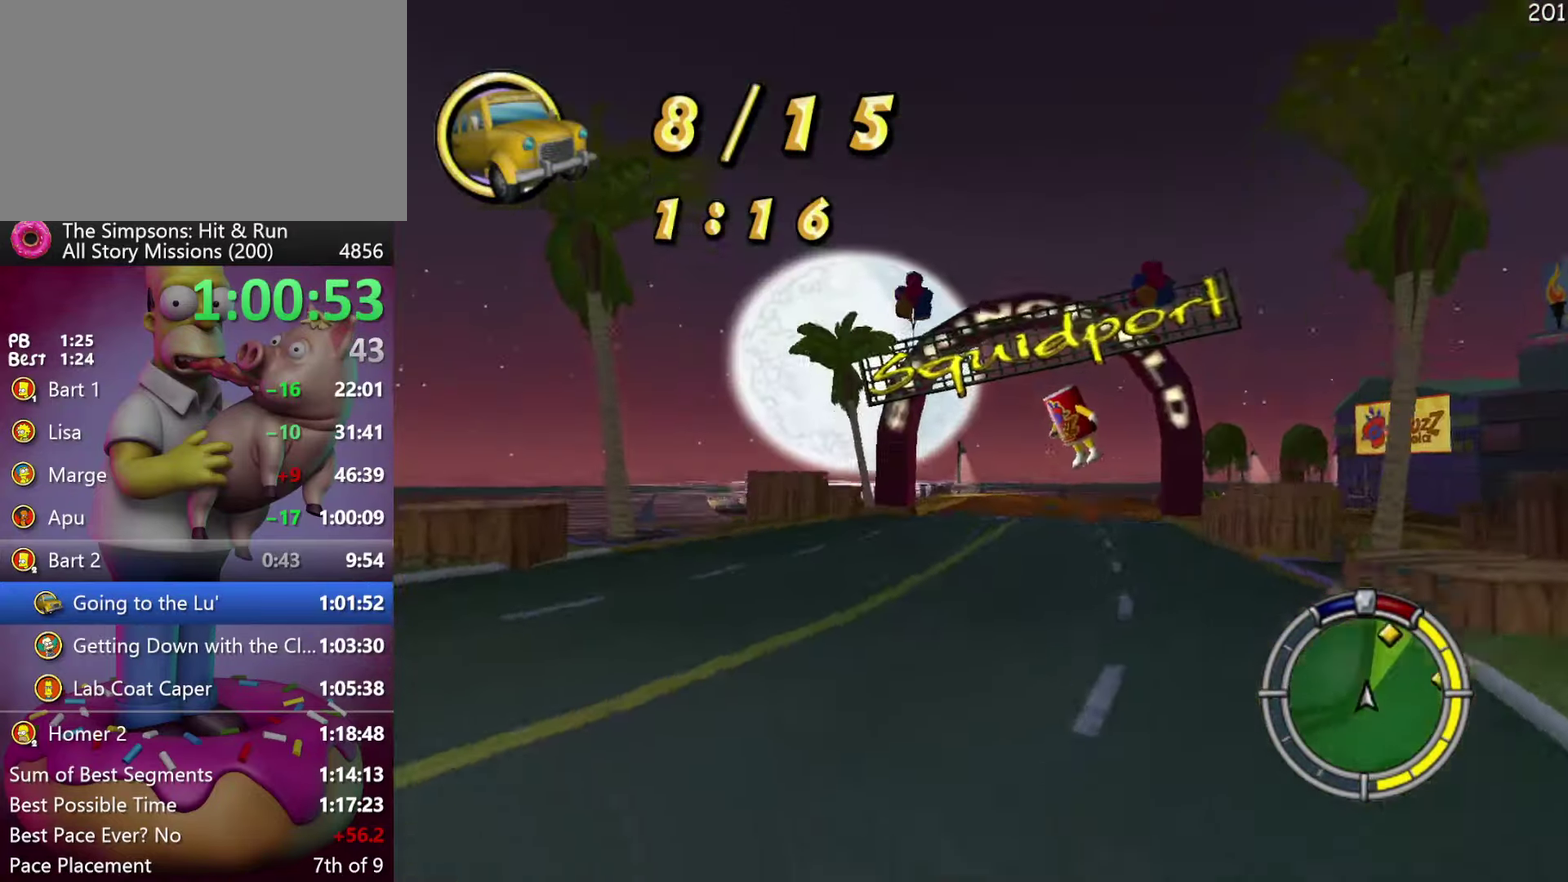
{"buttons": ["X"], "left_stick": "right", "events": [[166, "X", "down"], [433, "R2", "up"]]}
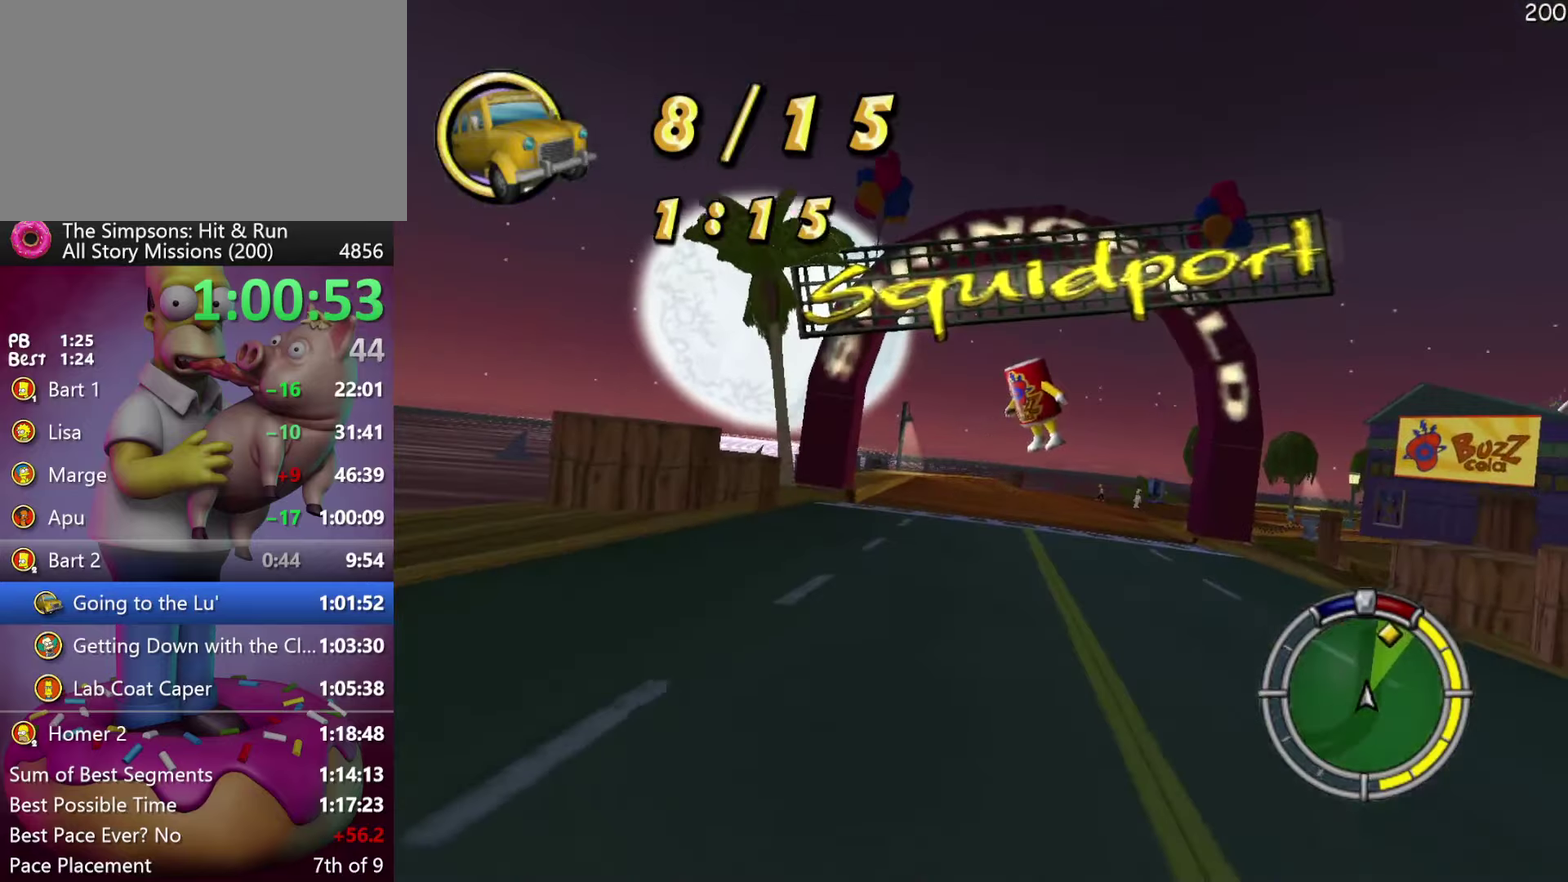
{"buttons": ["A", "R2"], "left_stick": "center", "events": [[16, "R2", "down"], [100, "X", "up"], [266, "left_stick", "center"], [400, "A", "down"]]}
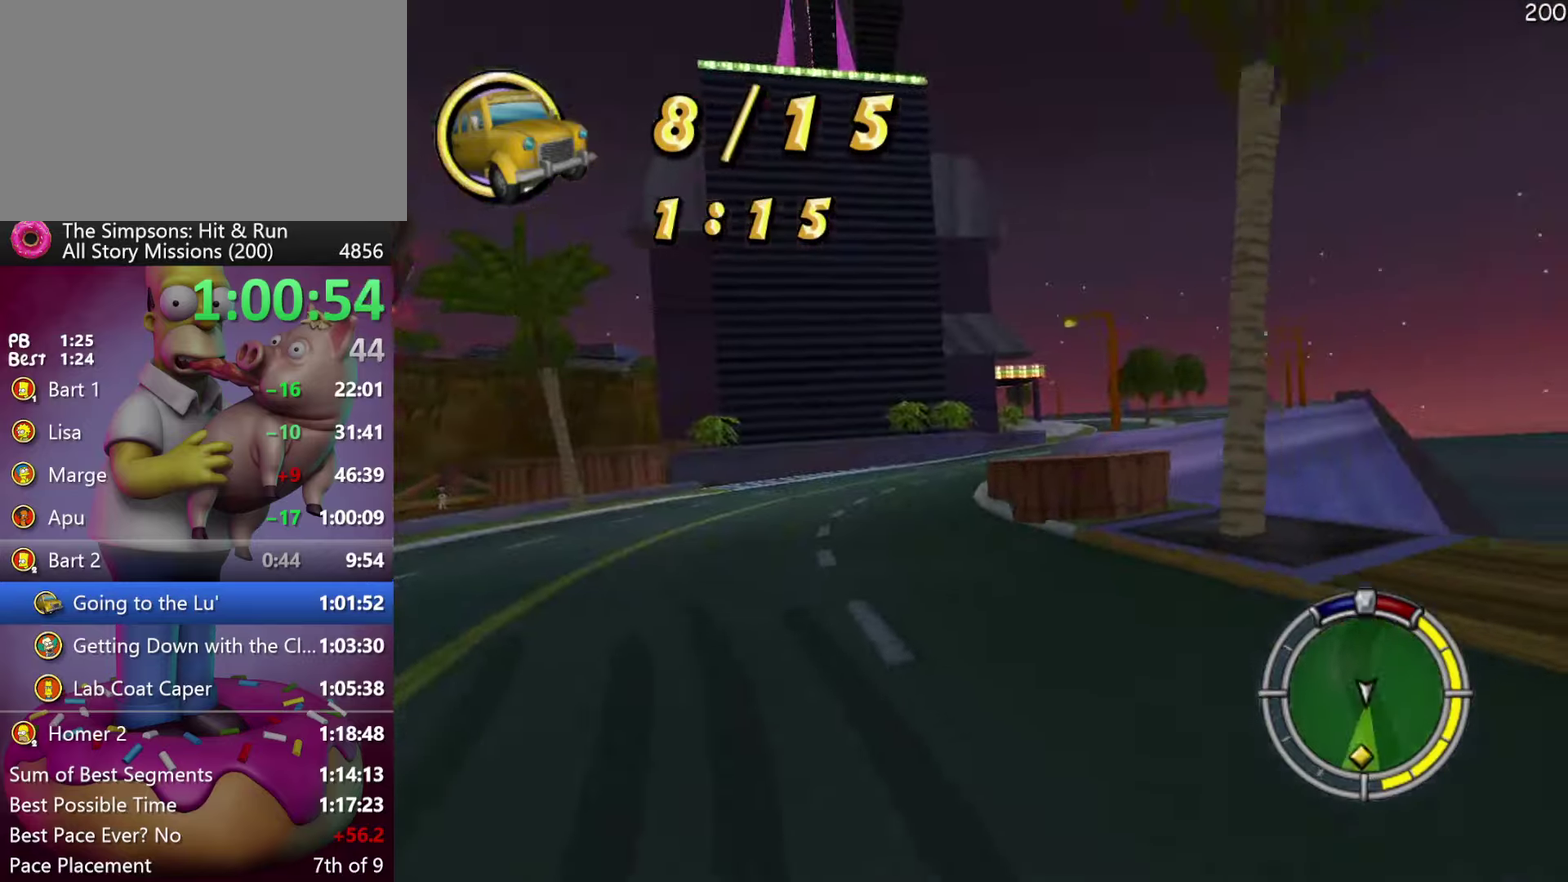
{"buttons": ["R2"], "left_stick": "center", "events": [[50, "A", "up"], [133, "left_stick", "right"], [383, "left_stick", "center"]]}
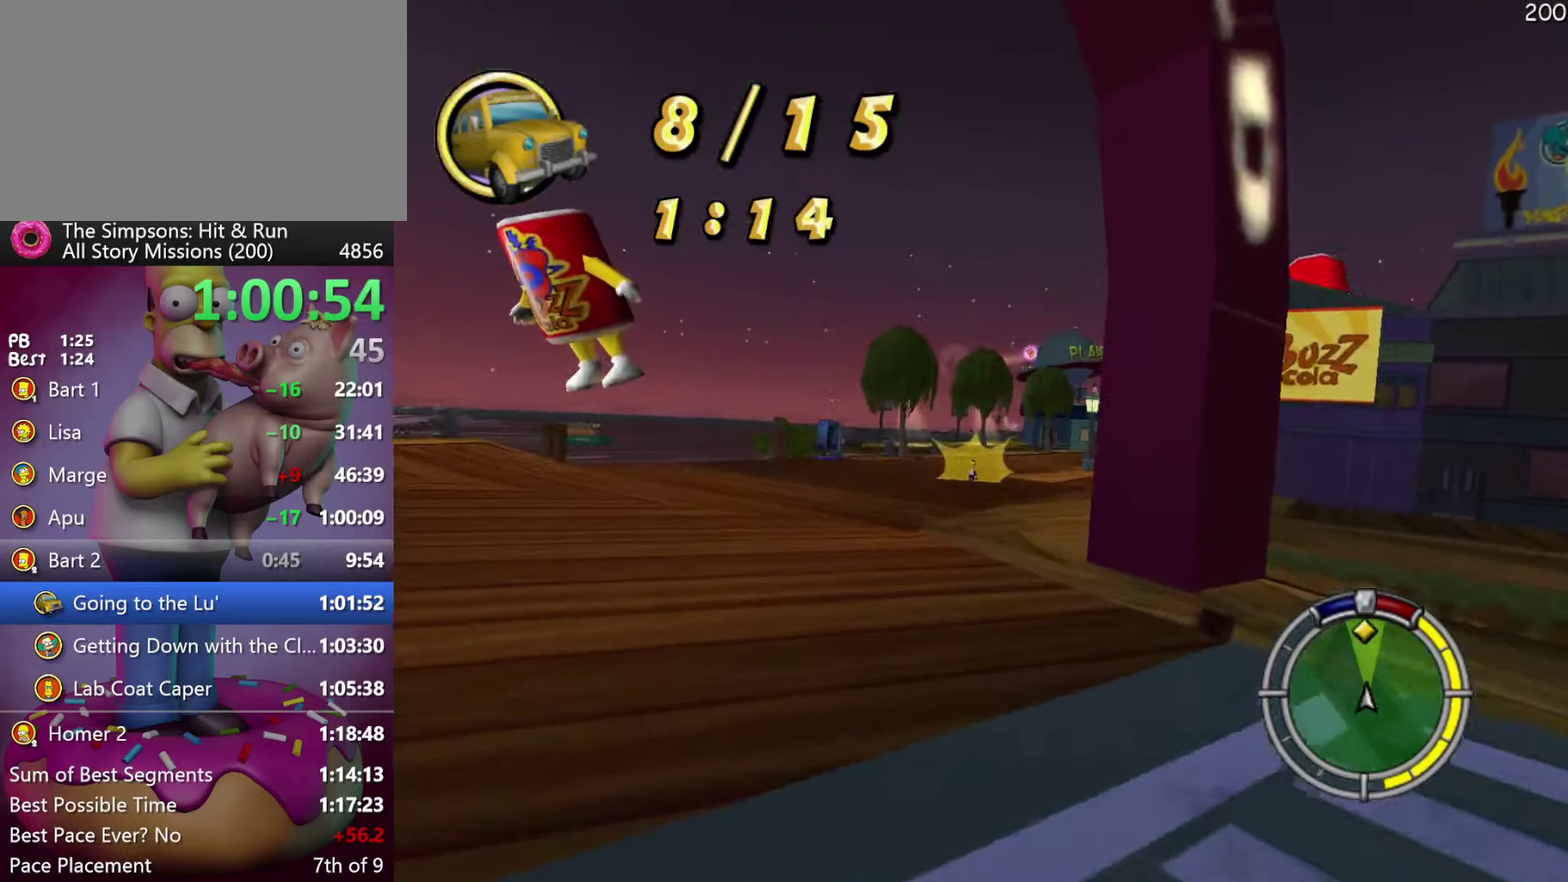
{"buttons": ["R2"], "left_stick": "right", "events": [[433, "left_stick", "right"]]}
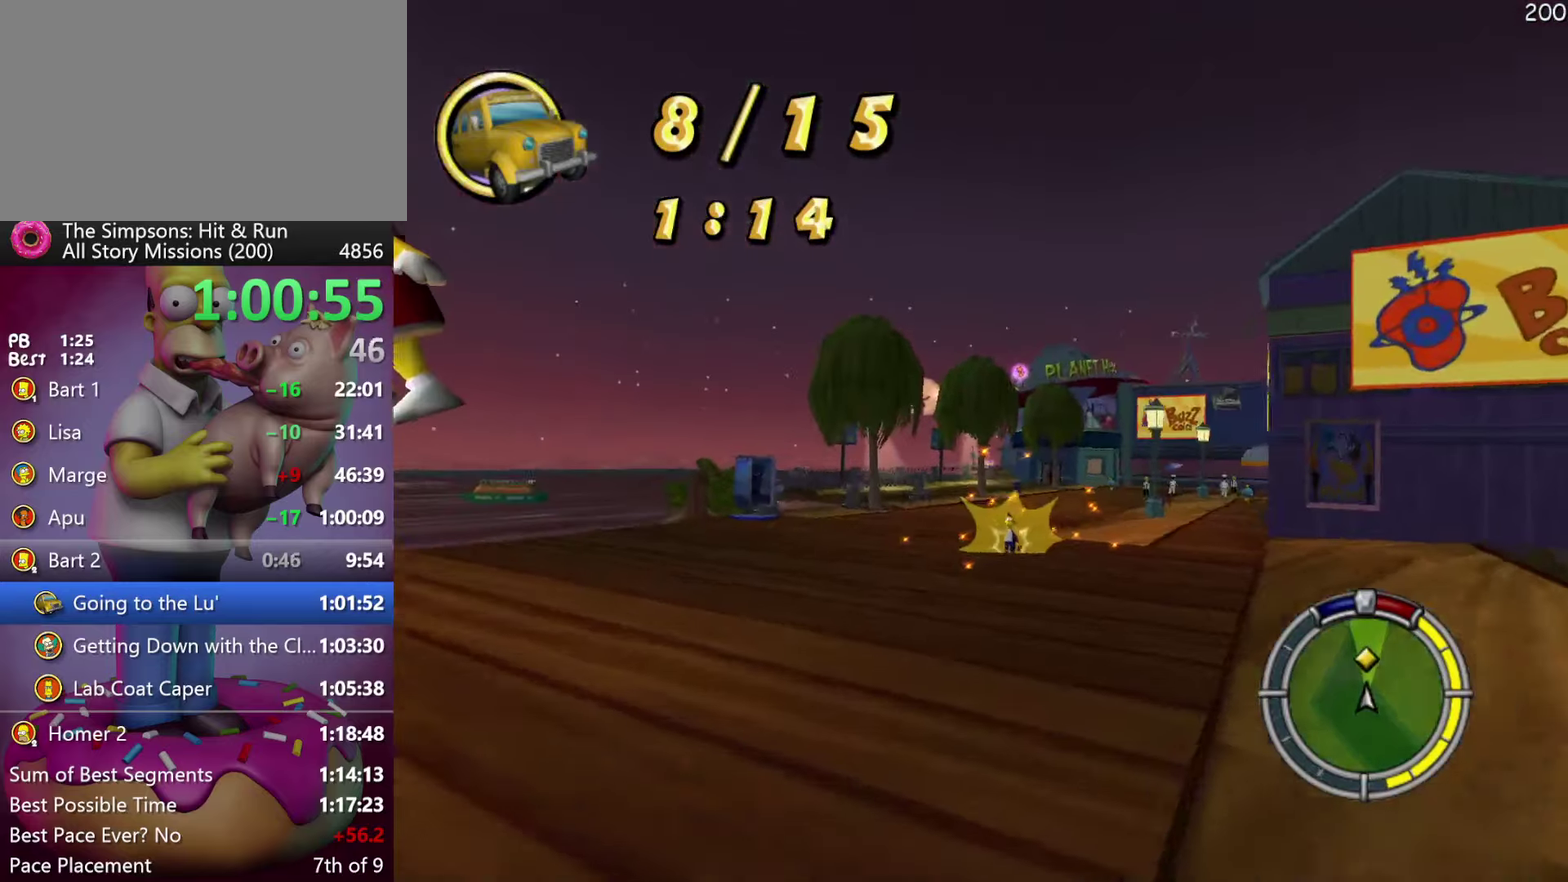
{"buttons": ["R2"], "left_stick": "right", "events": []}
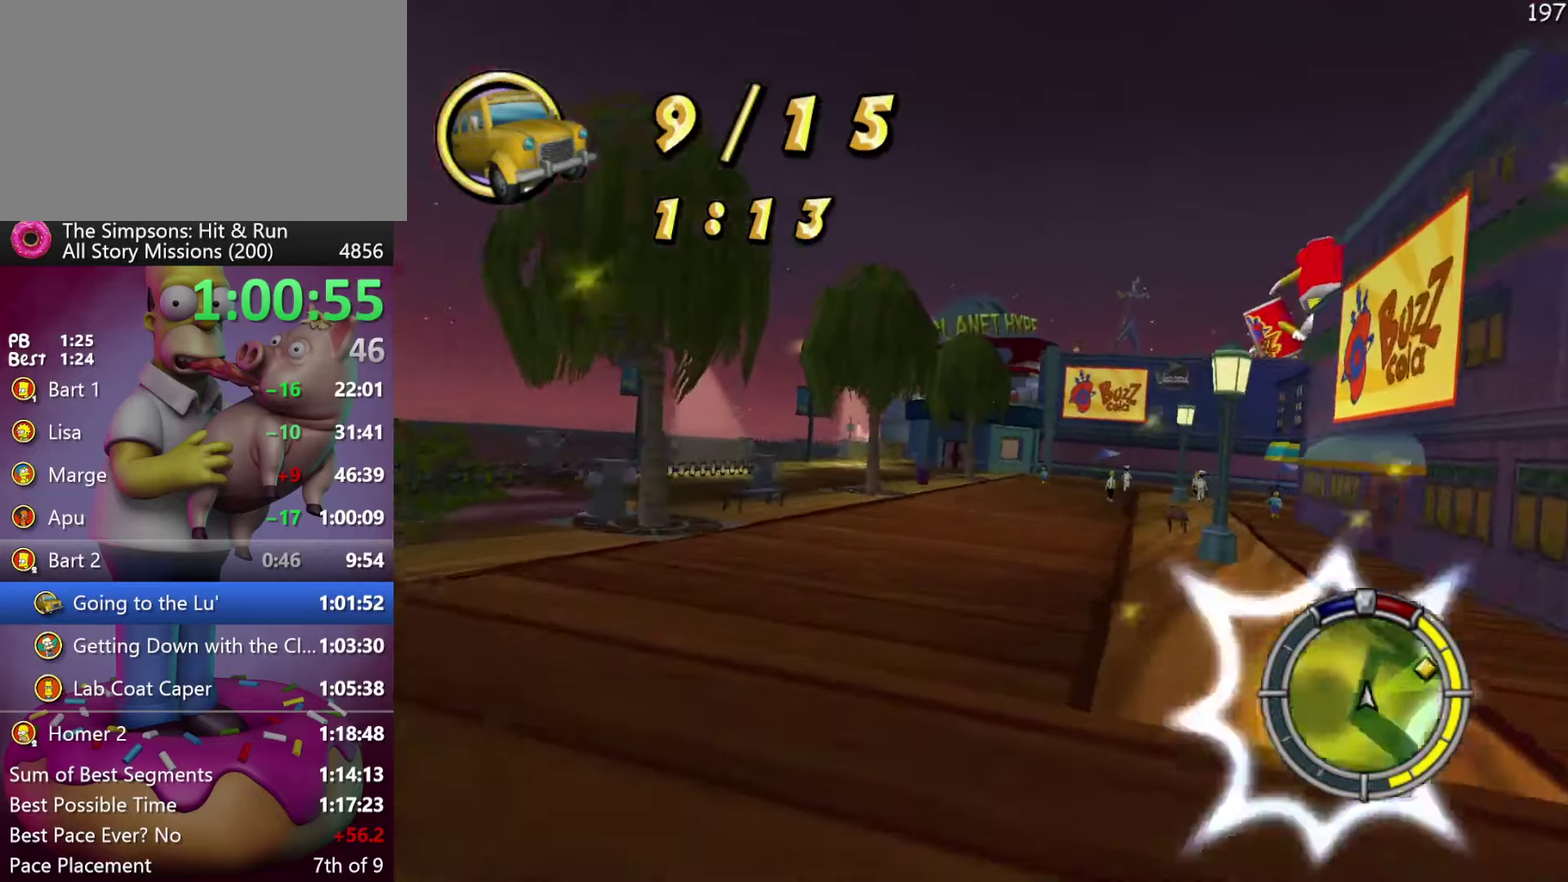
{"buttons": ["R2"], "left_stick": "right", "events": [[16, "left_stick", "center"], [50, "A", "down"], [100, "left_stick", "right"], [133, "A", "up"]]}
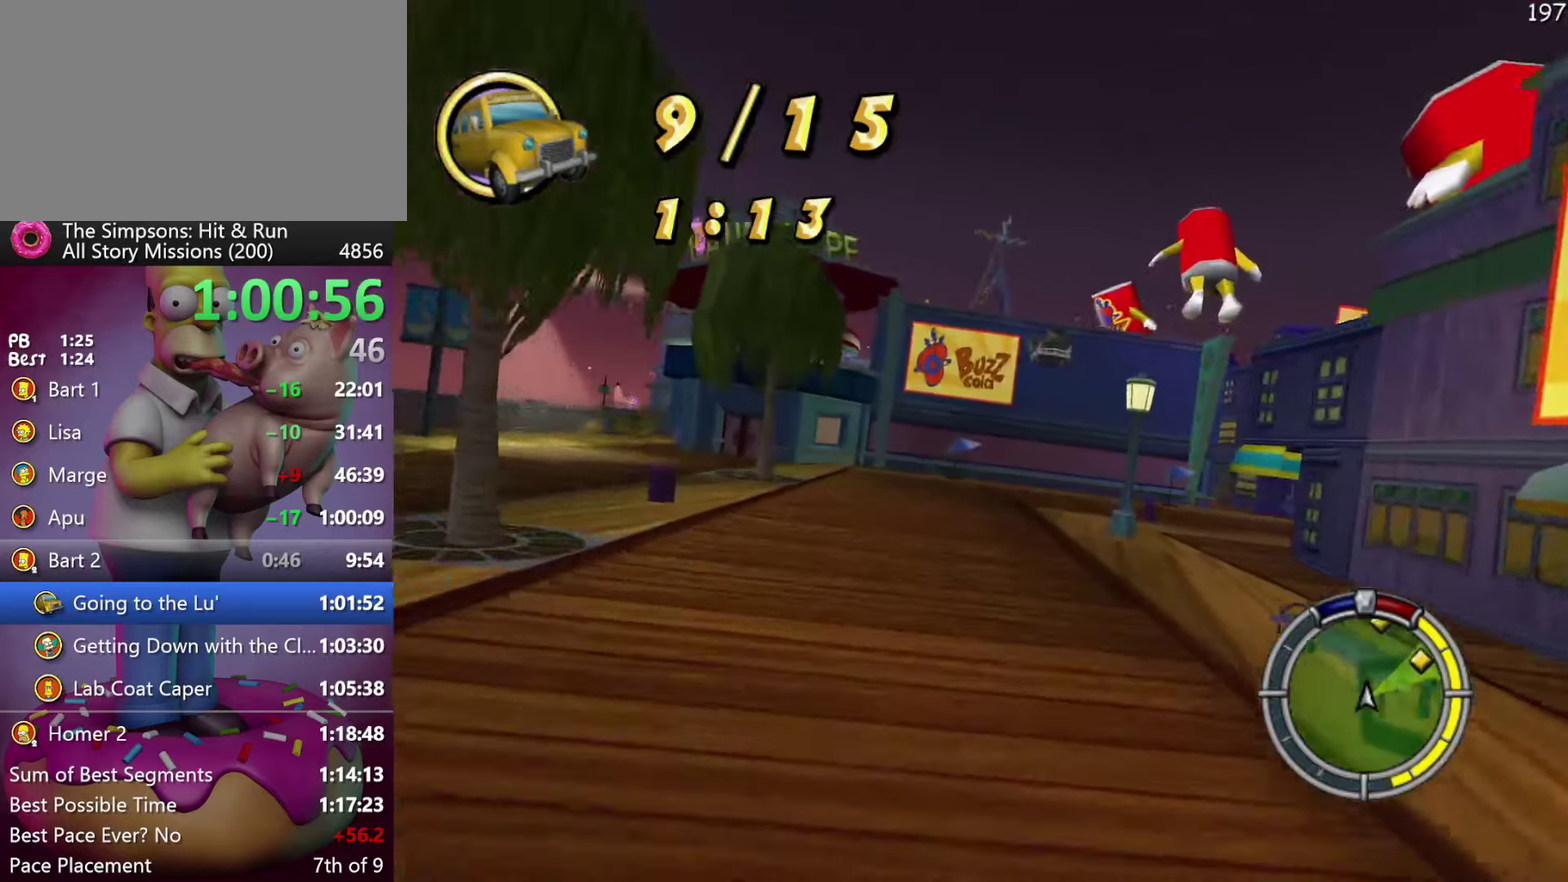
{"buttons": ["R2"], "left_stick": "right", "events": [[116, "X", "down"], [433, "X", "up"]]}
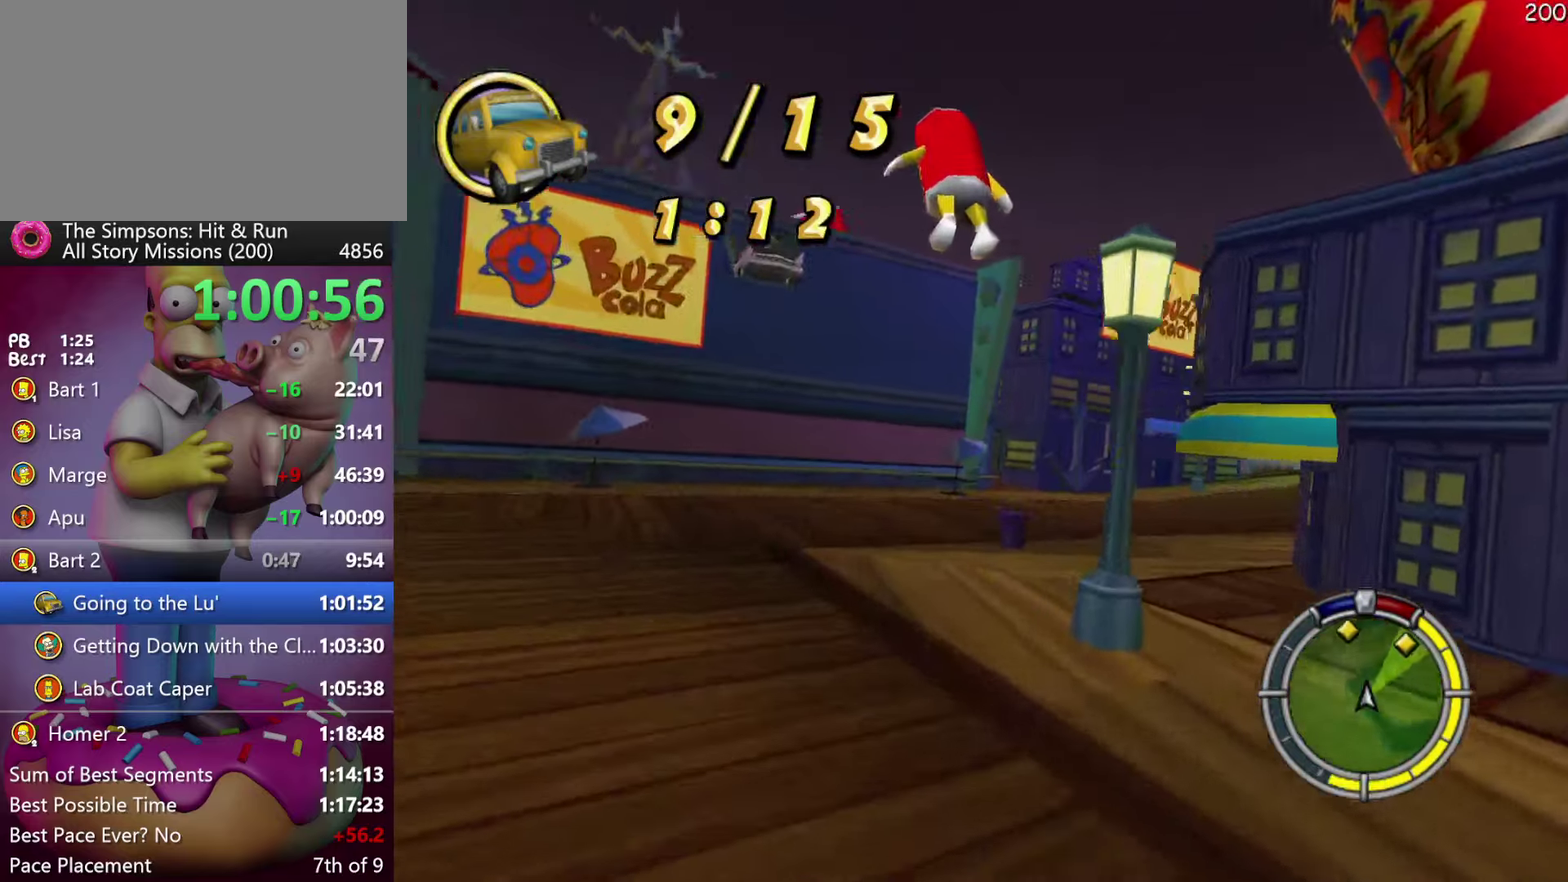
{"buttons": ["R2"], "left_stick": "right", "events": [[83, "left_stick", "center"], [400, "left_stick", "right"]]}
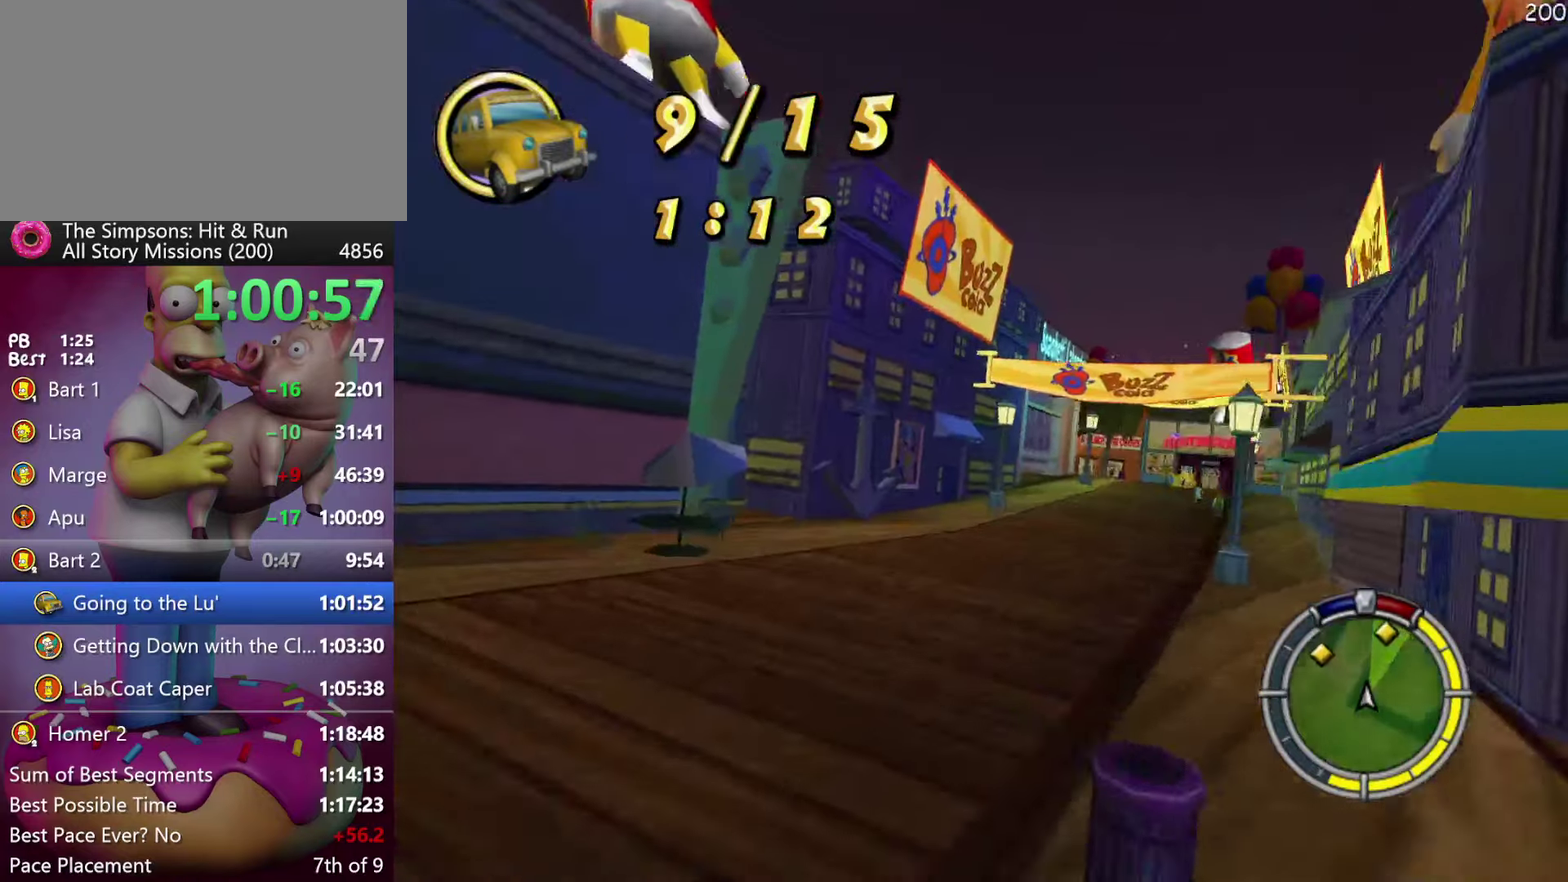
{"buttons": ["R2"], "left_stick": "right", "events": []}
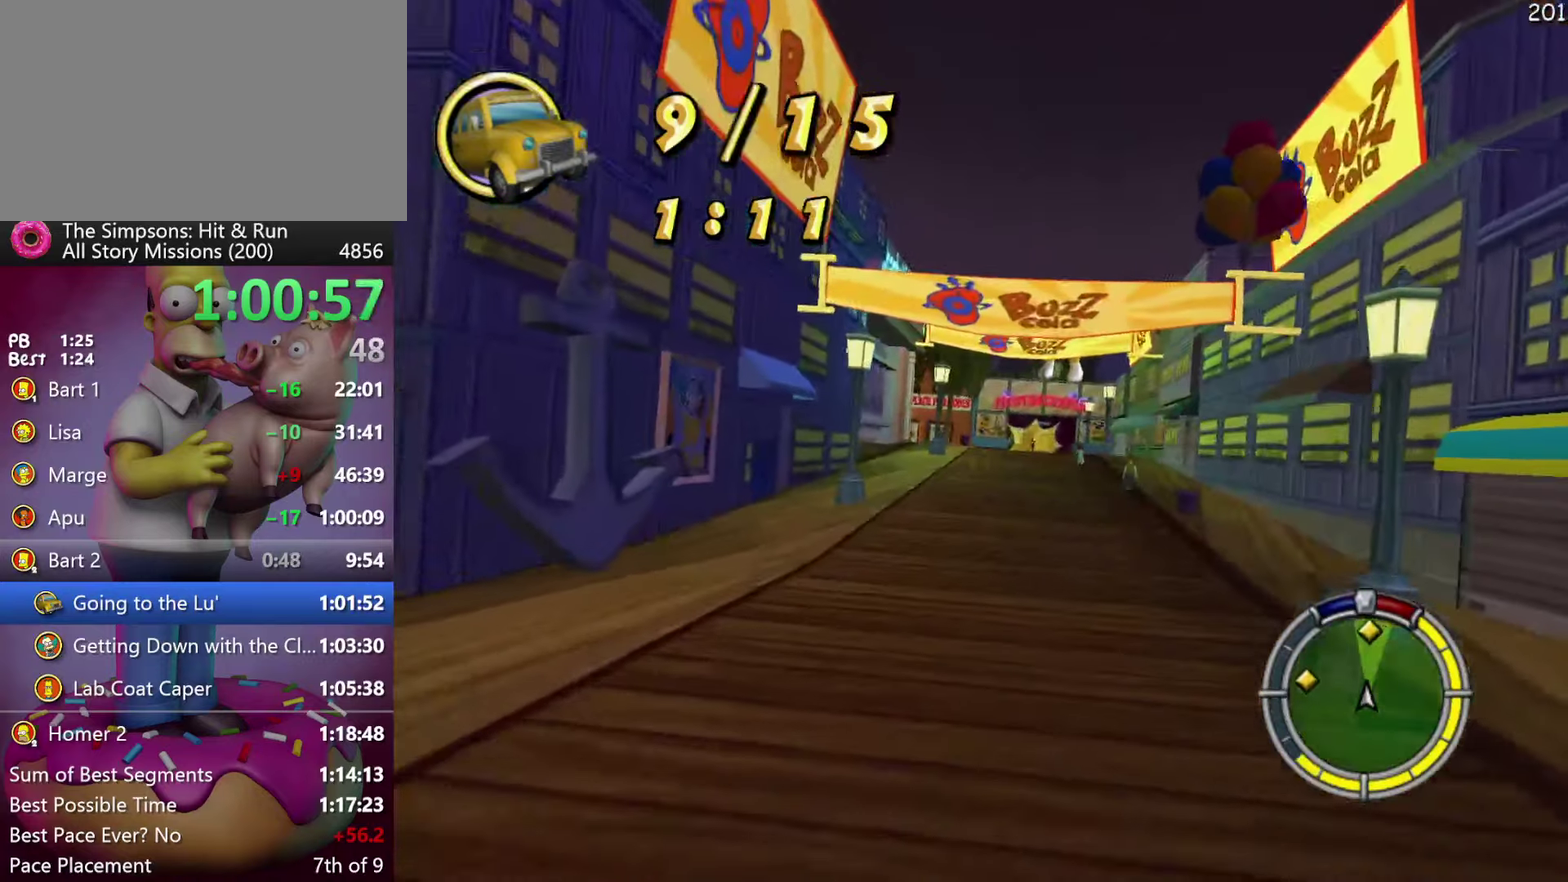
{"buttons": [], "left_stick": "right", "events": [[83, "left_stick", "center"], [250, "A", "down"], [283, "left_stick", "right"], [300, "A", "up"], [466, "R2", "up"]]}
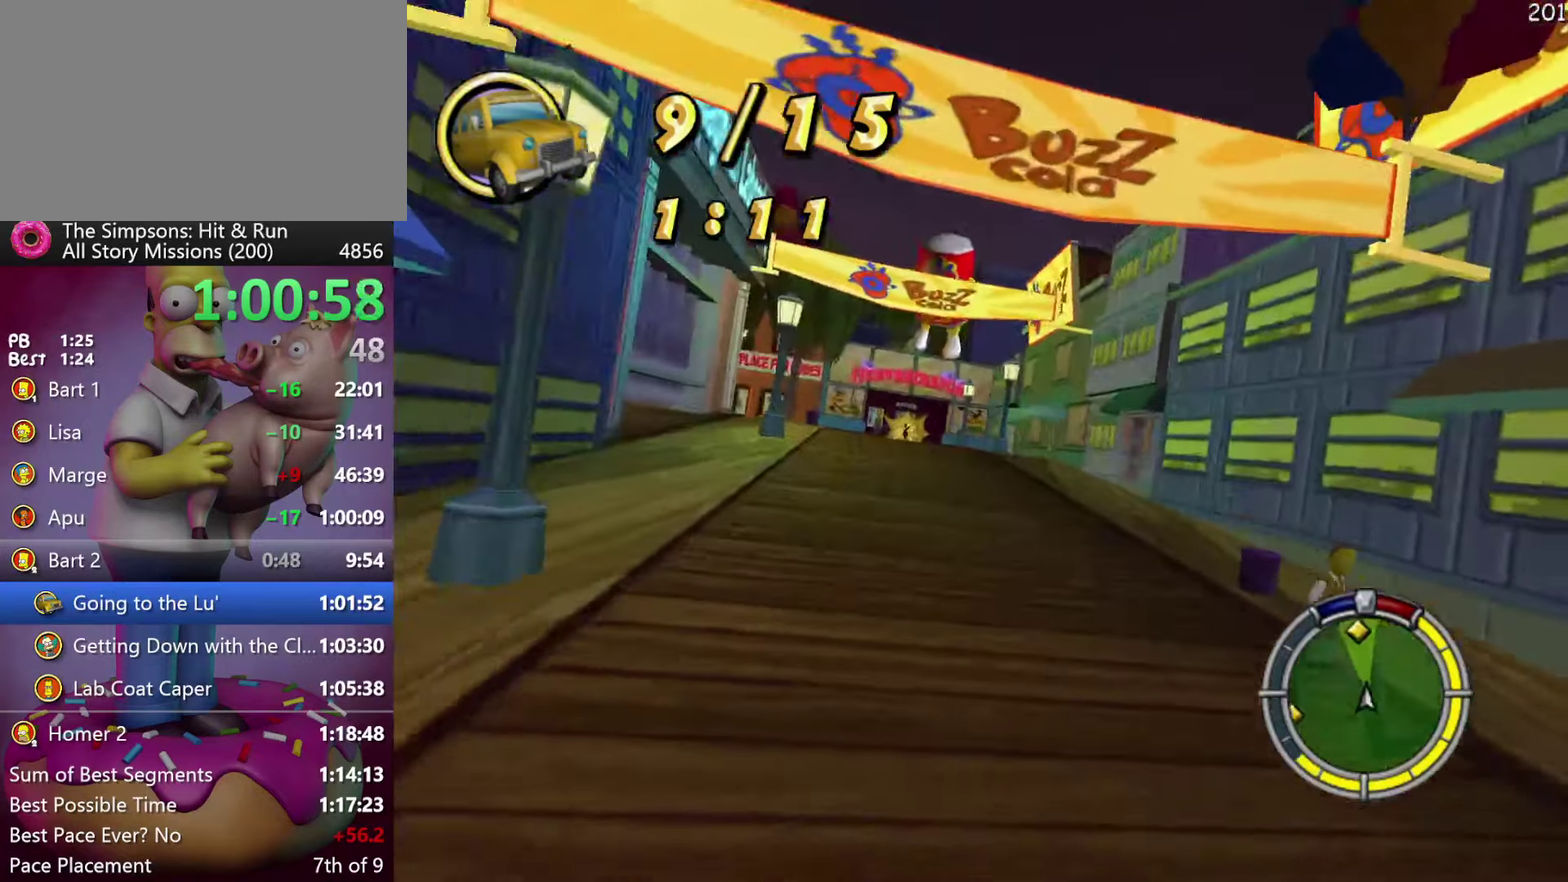
{"buttons": ["R2"], "left_stick": "left", "events": [[33, "left_stick", "center"], [83, "R2", "down"], [233, "left_stick", "left"]]}
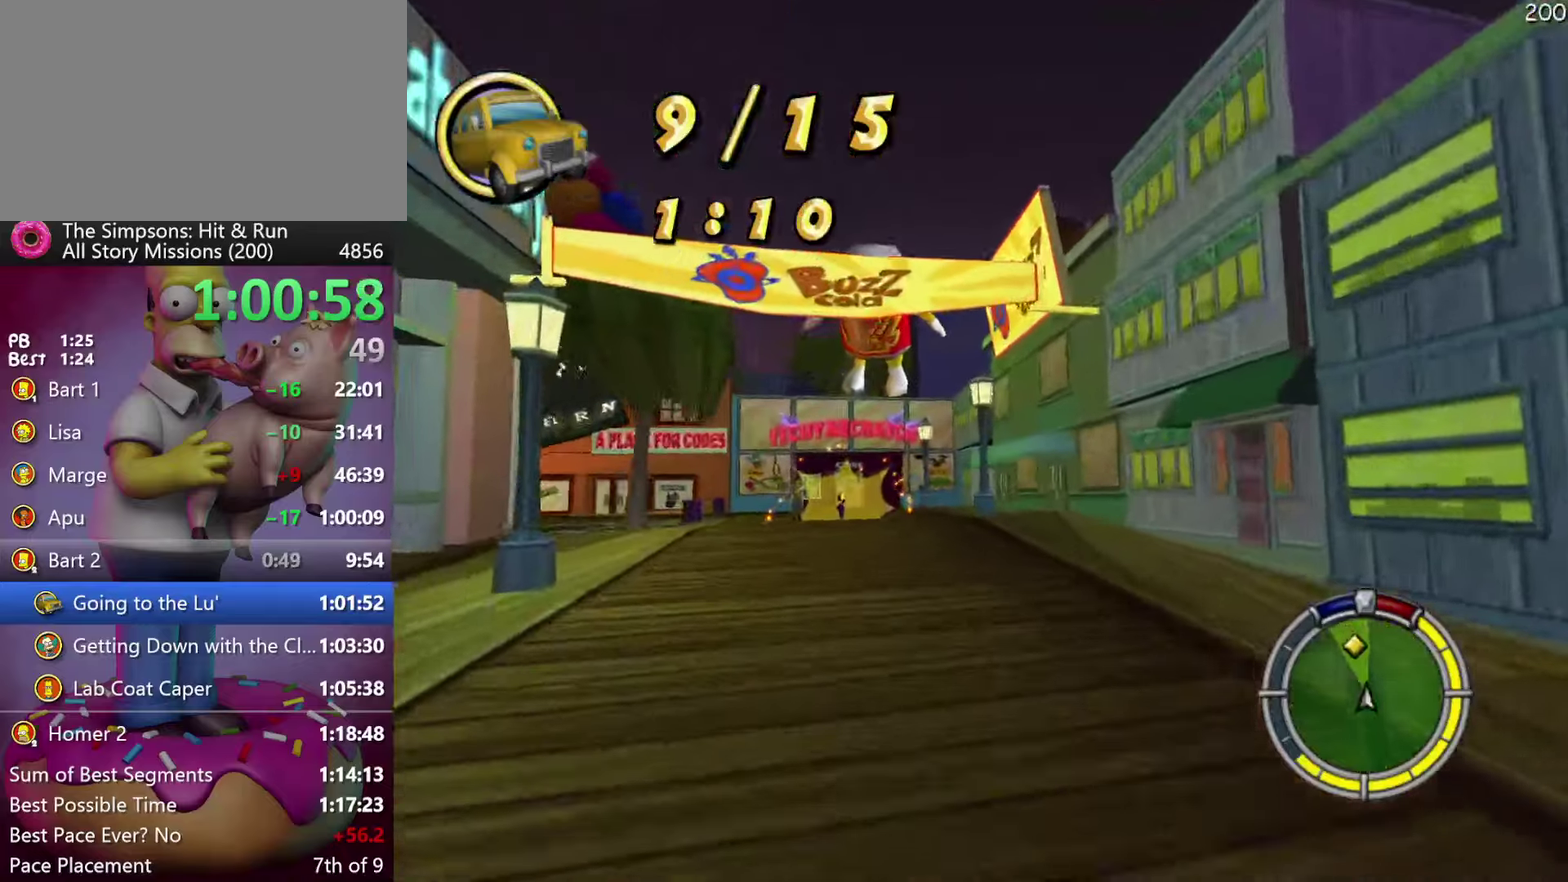
{"buttons": ["X", "R2"], "left_stick": "left", "events": [[233, "X", "down"]]}
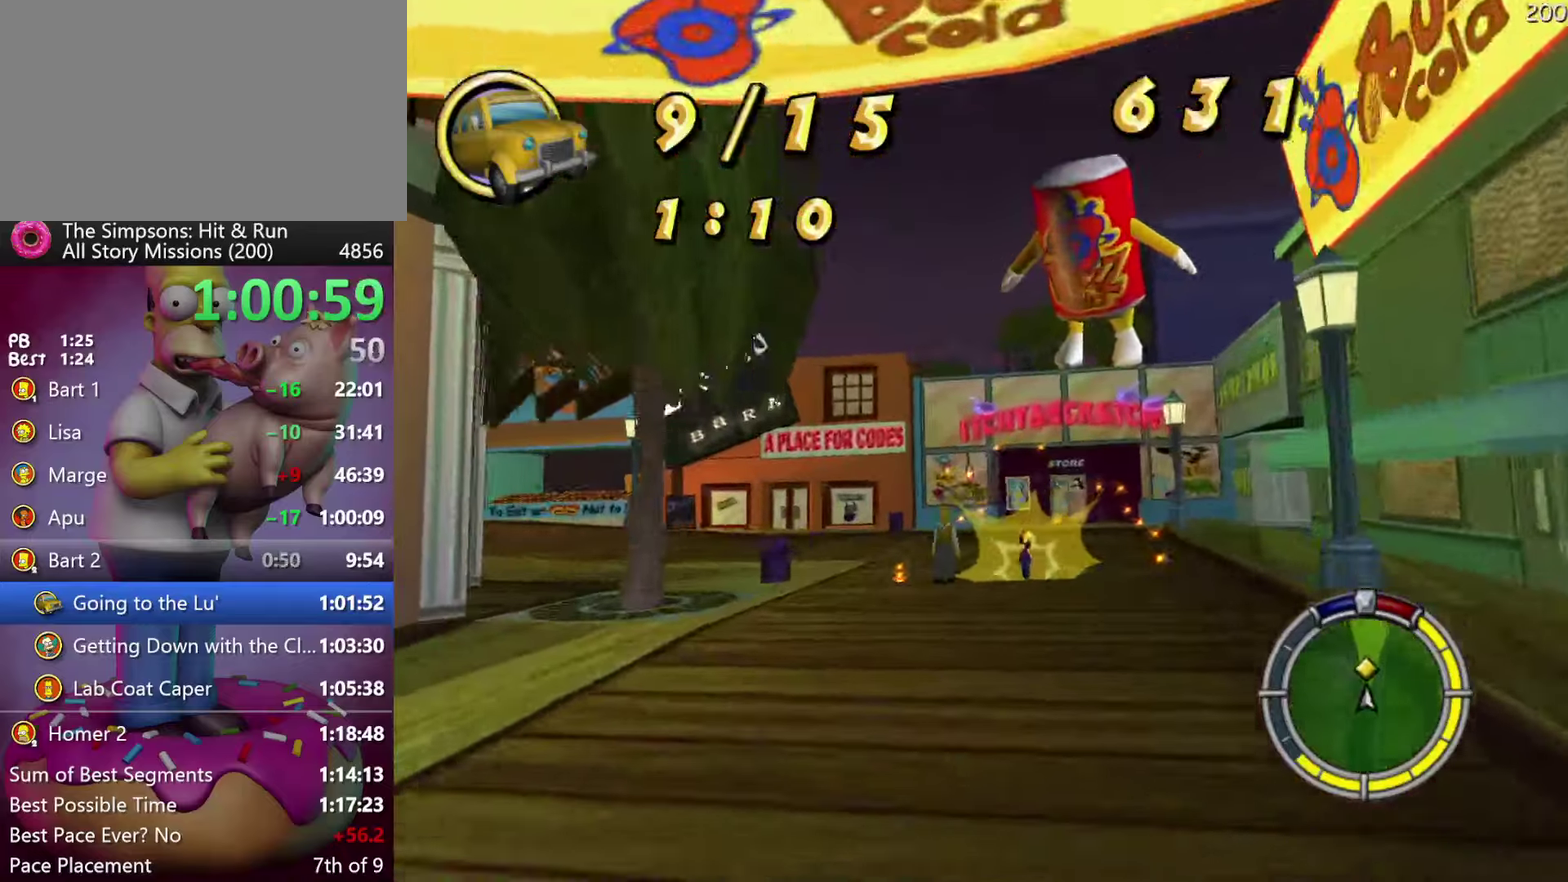
{"buttons": ["X", "R2"], "left_stick": "left", "events": [[83, "R2", "up"], [233, "R2", "down"]]}
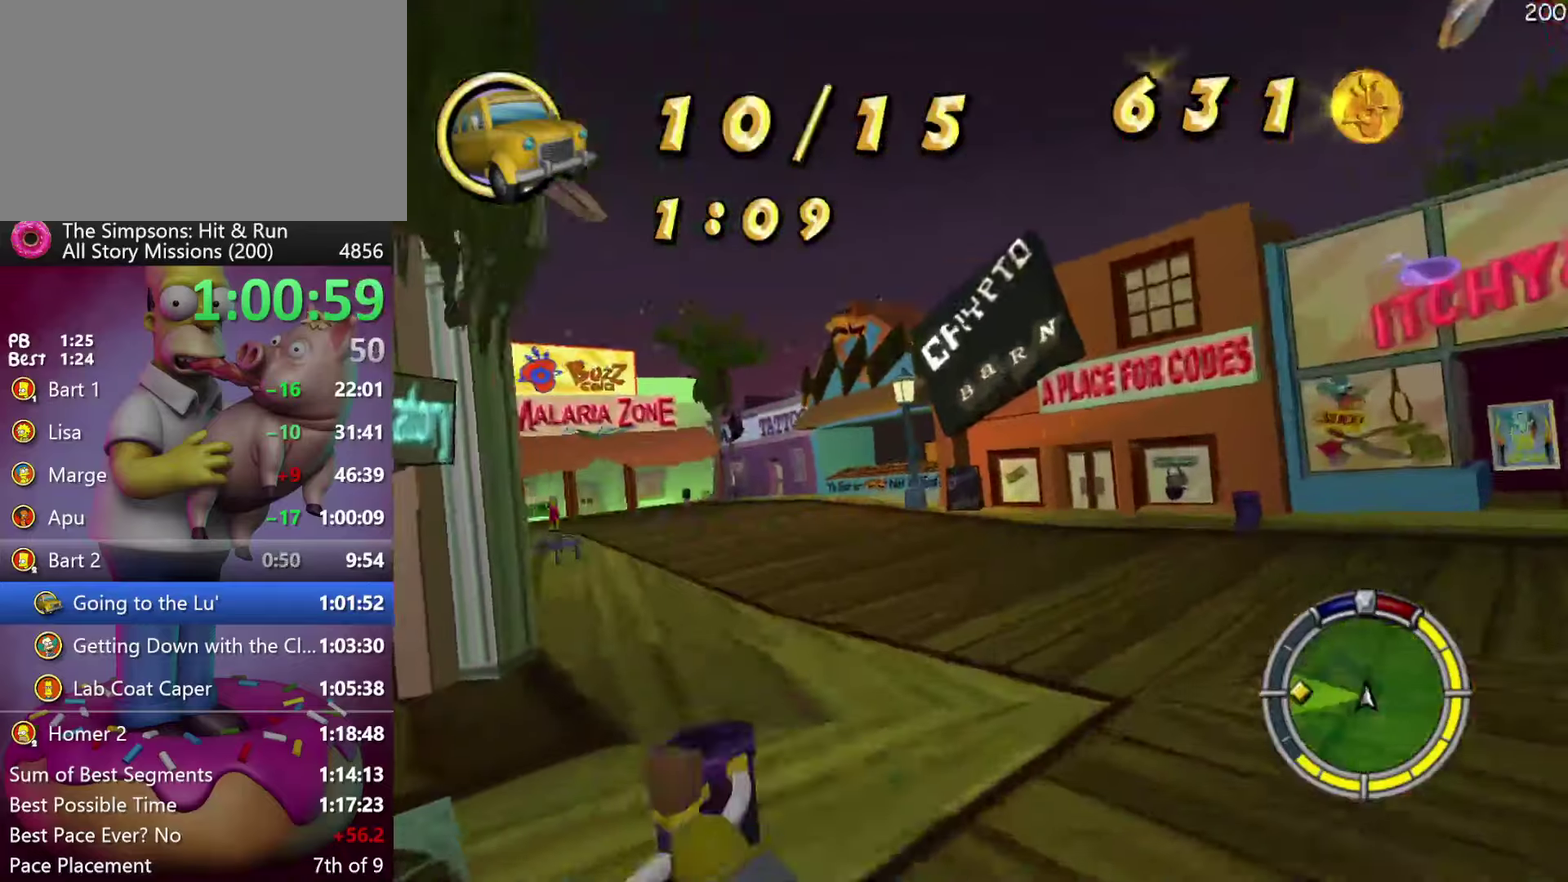
{"buttons": ["R2"], "left_stick": "center", "events": [[100, "X", "up"], [367, "A", "down"], [433, "left_stick", "center"], [450, "A", "up"]]}
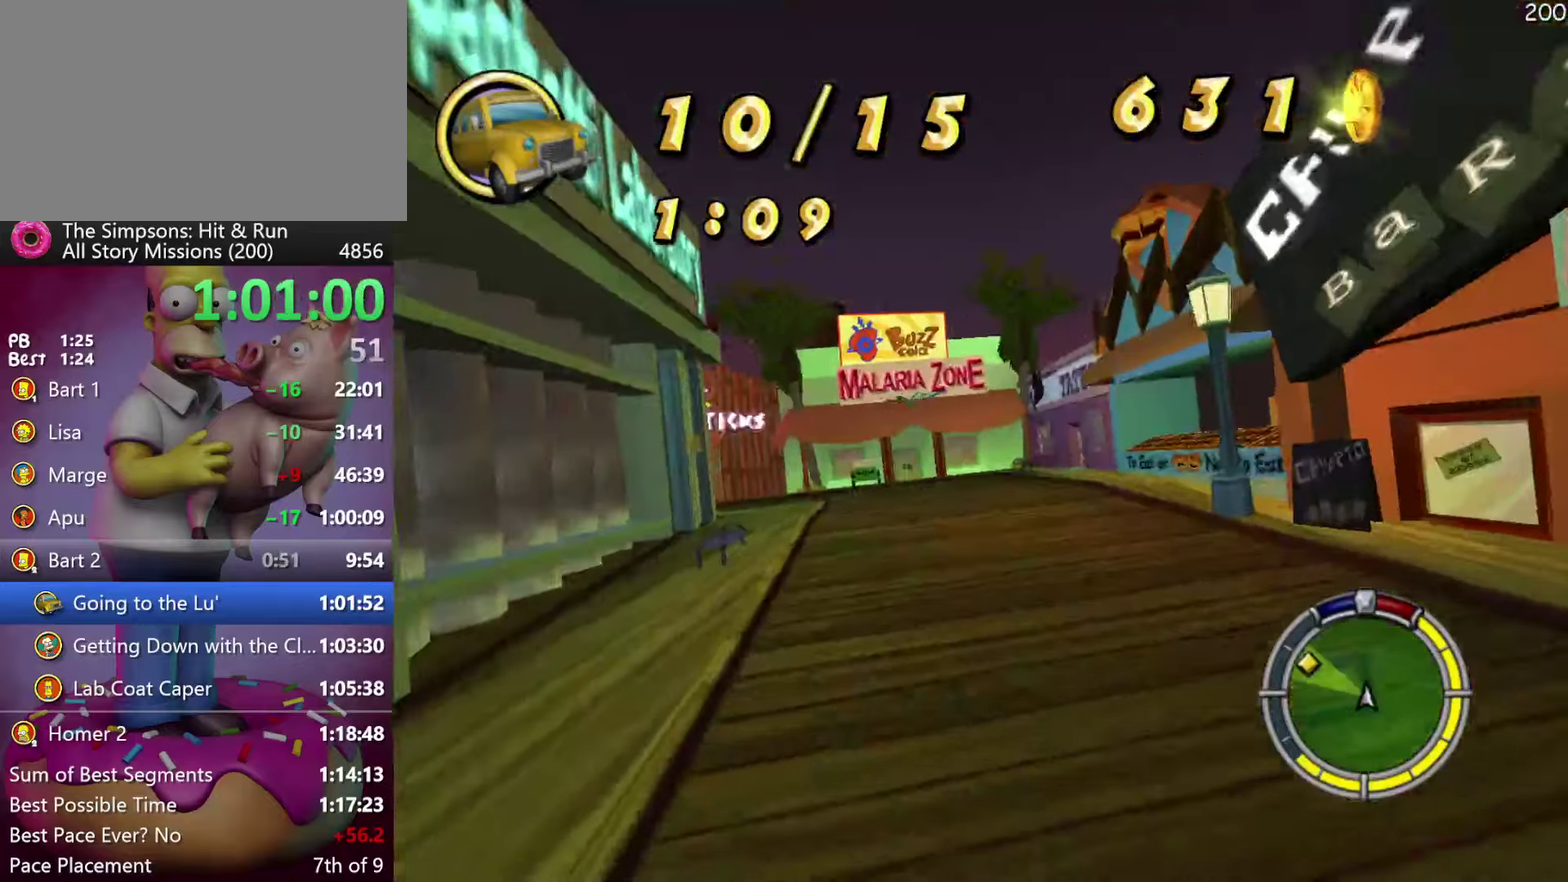
{"buttons": ["R2"], "left_stick": "left", "events": [[67, "left_stick", "left"]]}